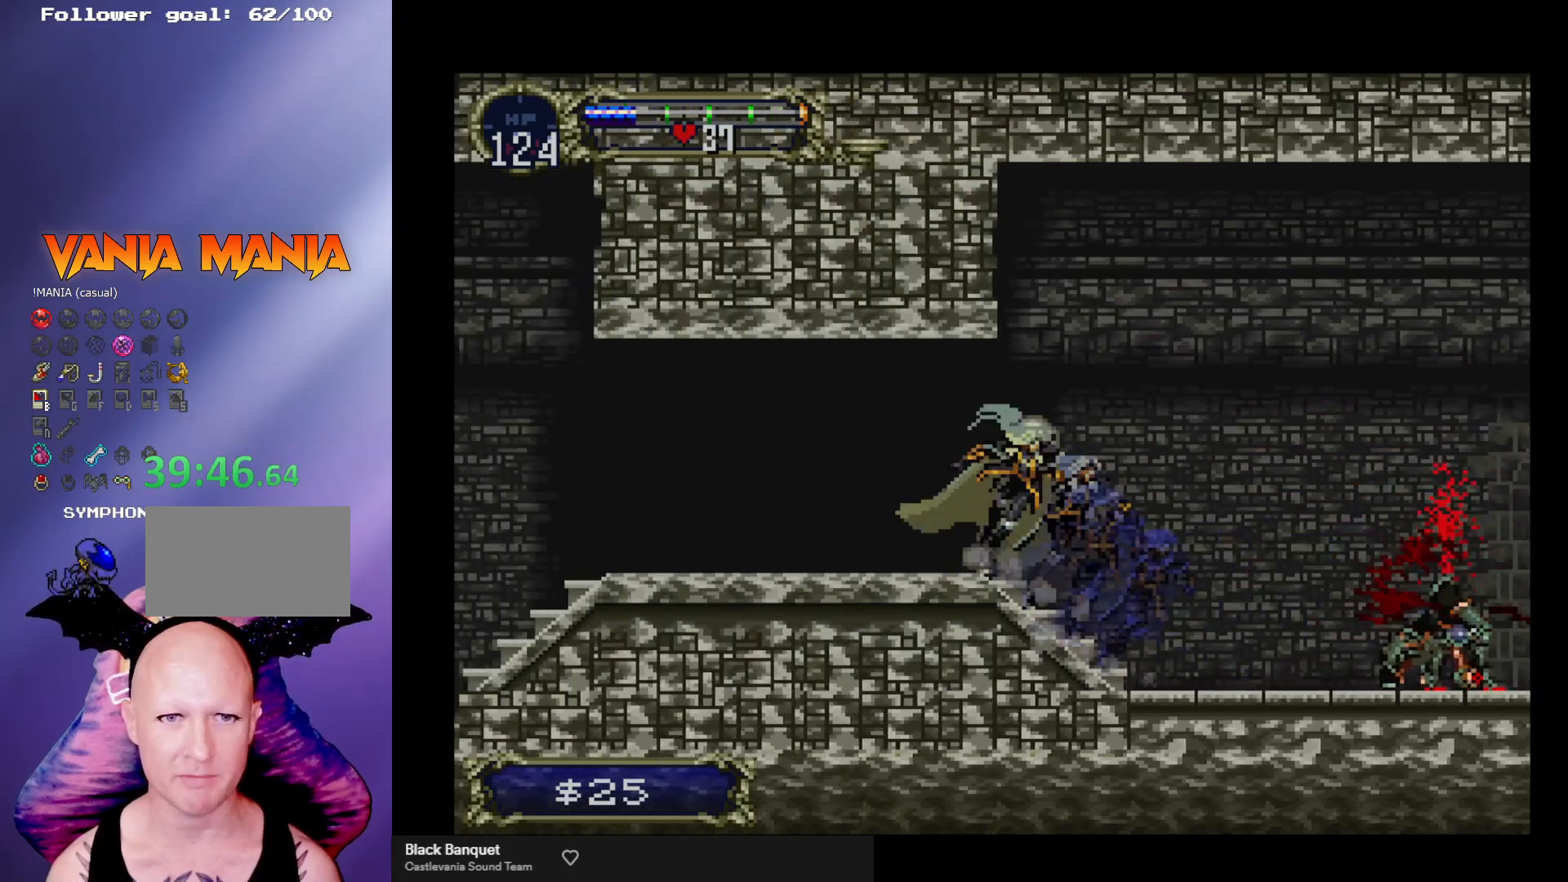
Gameplay with a controller (arcade stick); each line is a JSON object with the inputs held at the frame after it. "events" lists button and stick changes between this image and that frame as [ms after this image, input, new state], when the widget could be followed in between. Not read: L3 R3.
{"buttons": ["B"], "left_stick": "center", "events": [[100, "B", "up"], [133, "B", "down"], [133, "Y", "down"], [200, "Y", "up"], [233, "B", "up"], [267, "B", "down"], [300, "Y", "down"], [367, "B", "up"], [367, "Y", "up"], [467, "B", "down"], [467, "Y", "down"], [500, "Y", "up"]]}
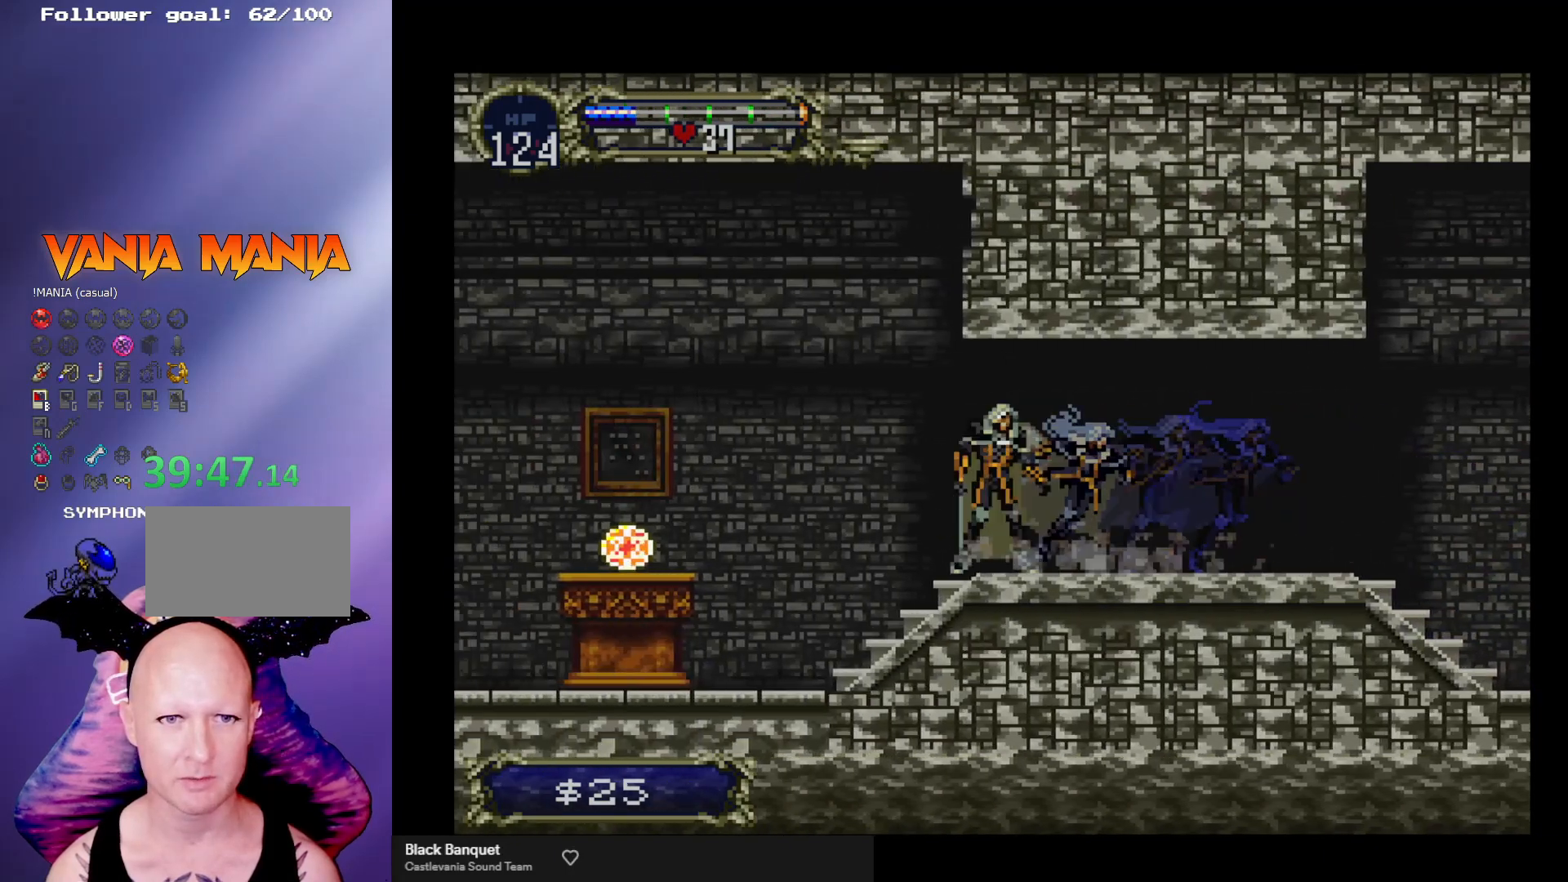
{"buttons": [], "left_stick": "left", "events": [[67, "Y", "down"], [133, "Y", "up"], [167, "B", "up"], [300, "A", "down"], [367, "left_stick", "left"], [467, "A", "up"]]}
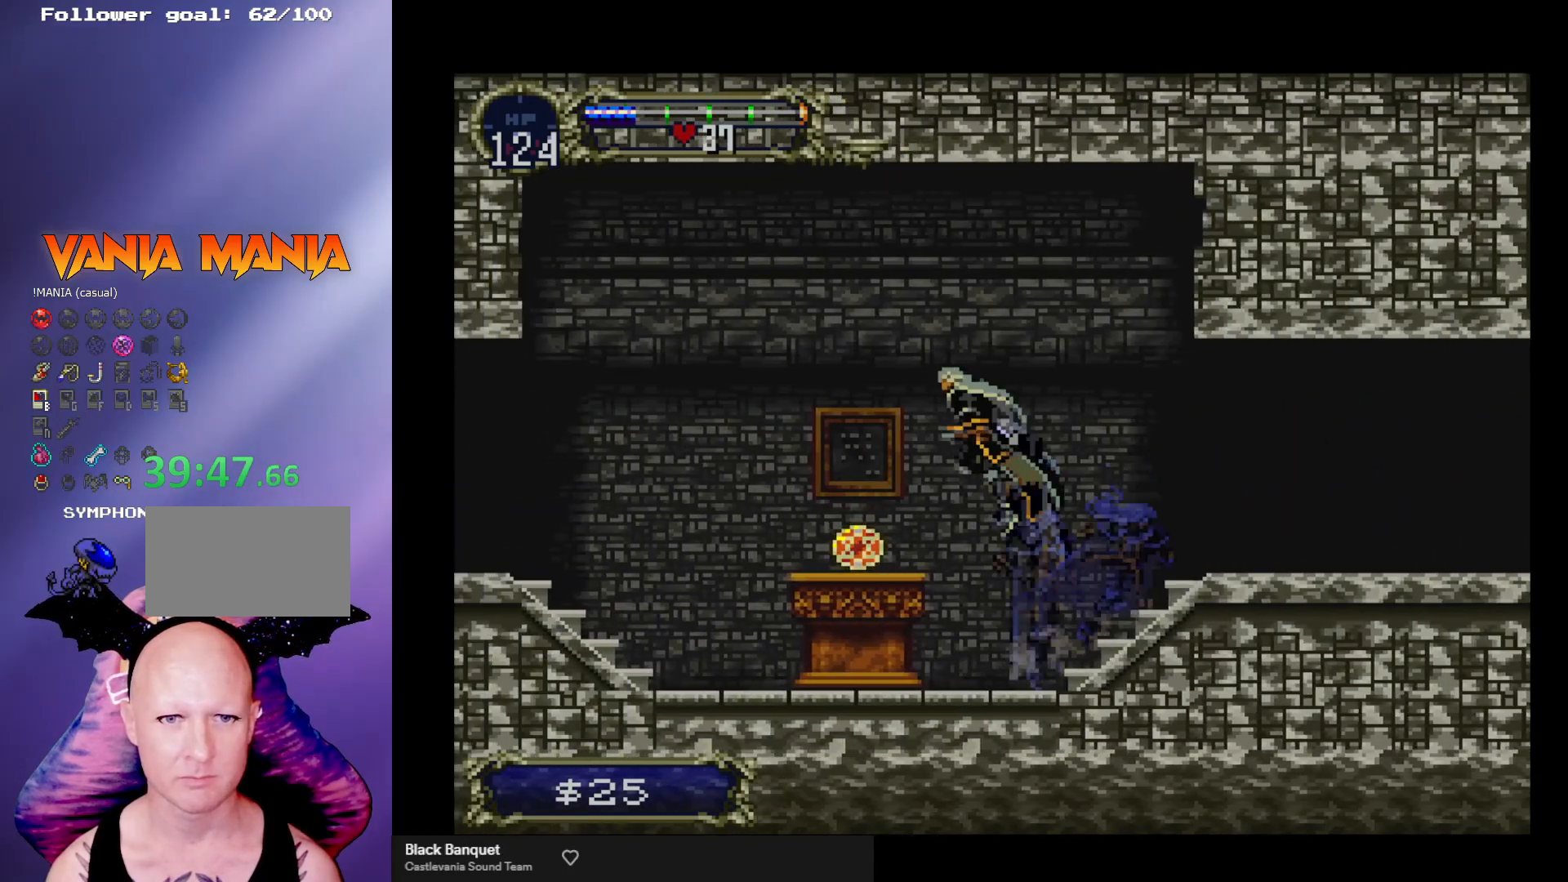
{"buttons": [], "left_stick": "left", "events": [[400, "A", "down"], [467, "A", "up"]]}
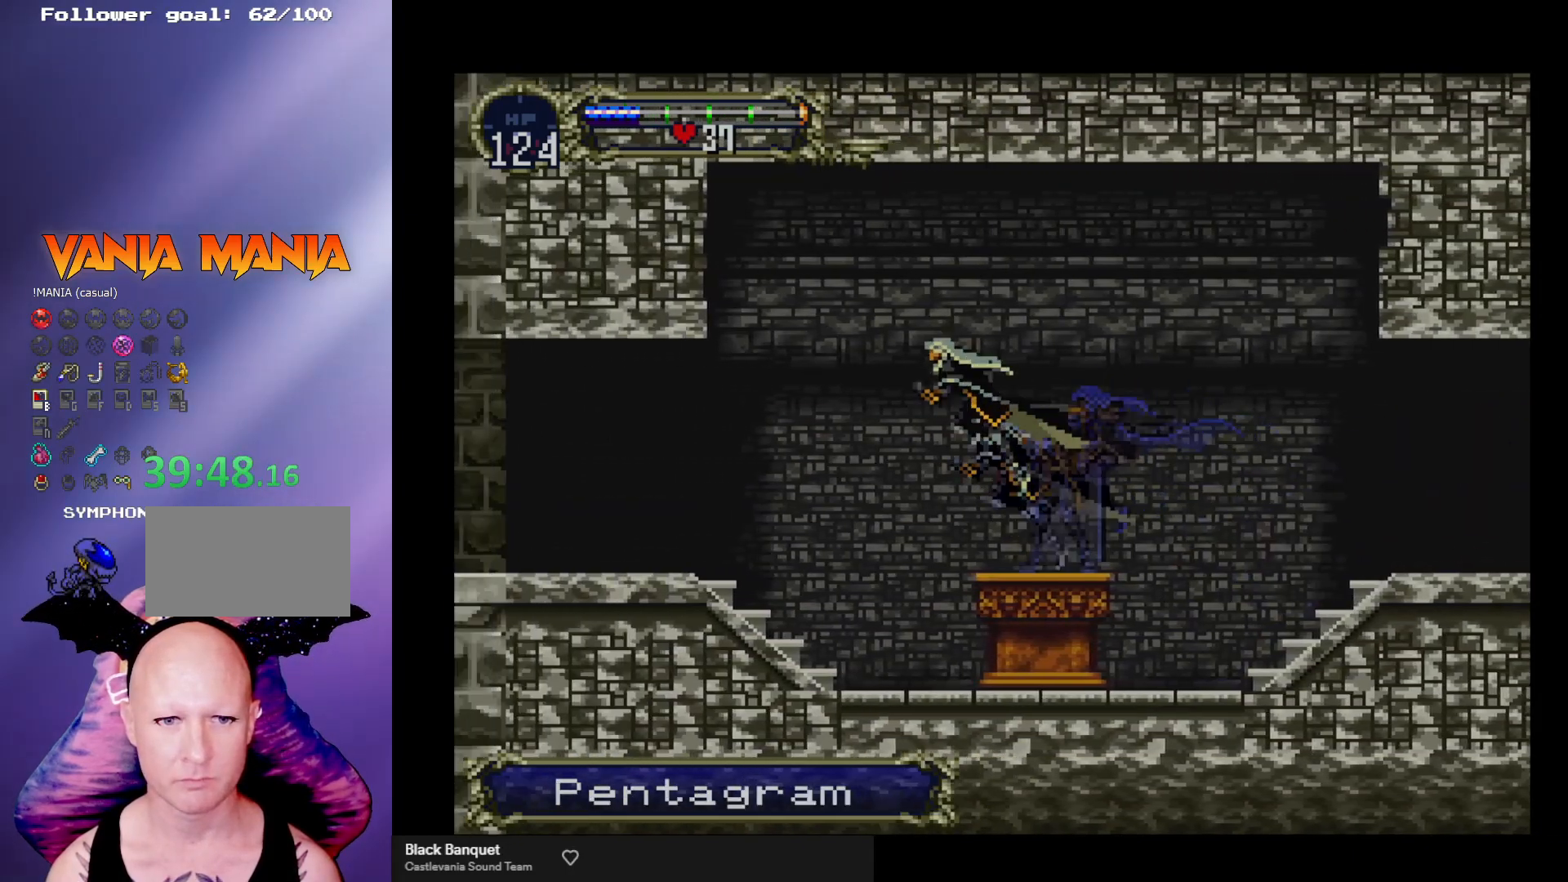
{"buttons": [], "left_stick": "right", "events": [[500, "left_stick", "right"]]}
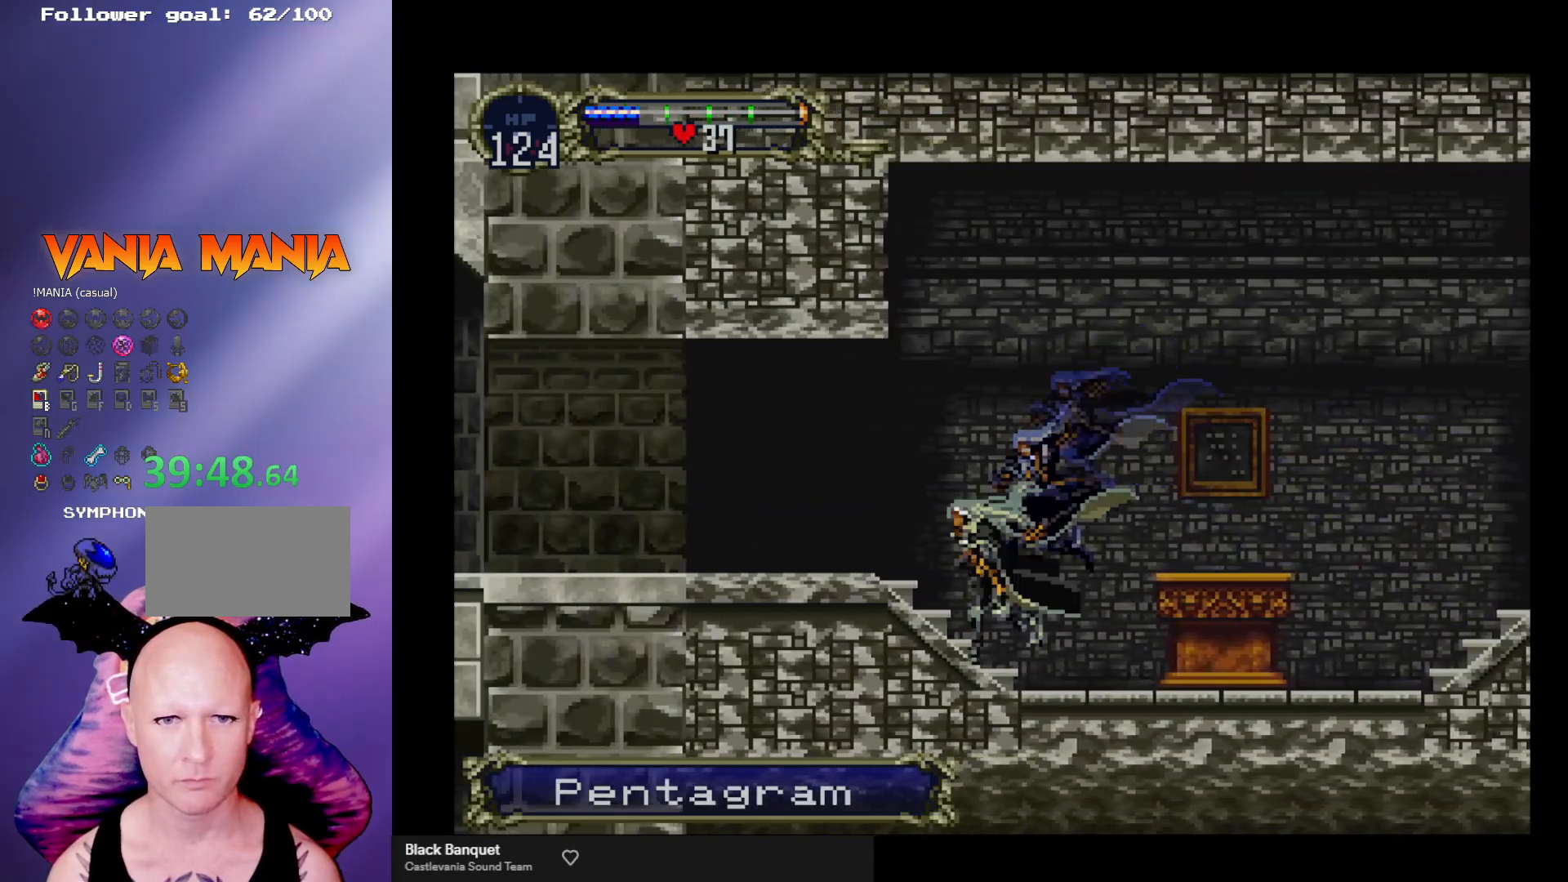
{"buttons": ["B"], "left_stick": "center", "events": [[67, "B", "down"], [67, "Y", "down"], [67, "left_stick", "center"], [133, "Y", "up"], [167, "B", "up"], [200, "B", "down"], [233, "Y", "down"], [267, "Y", "up"], [333, "B", "up"], [367, "B", "down"], [367, "Y", "down"], [433, "Y", "up"]]}
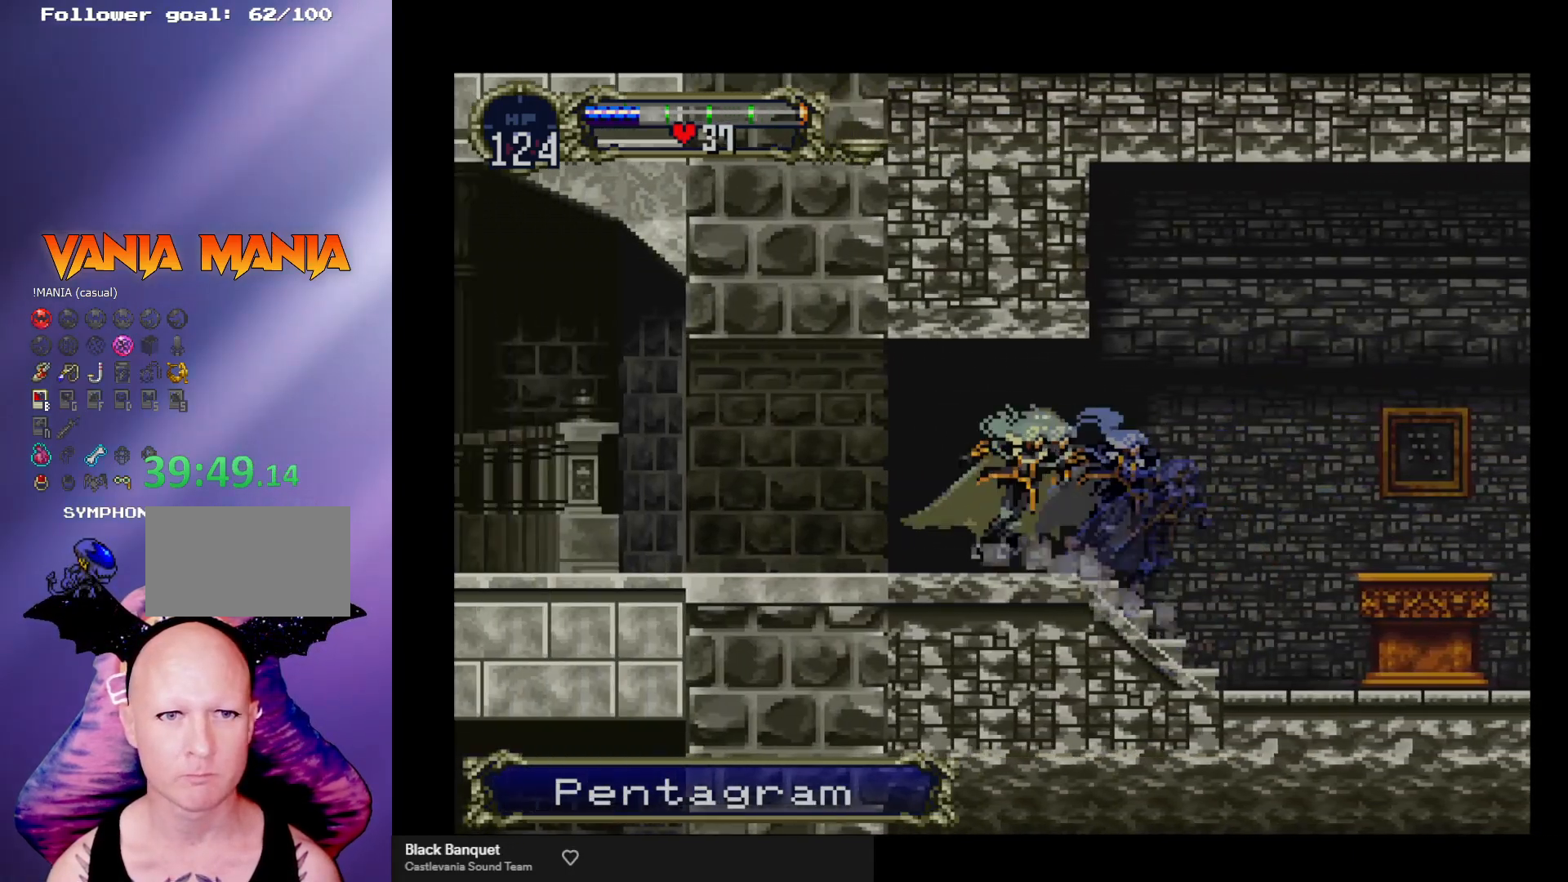
{"buttons": ["B", "Y"], "left_stick": "center", "events": [[33, "Y", "down"], [67, "Y", "up"], [100, "B", "up"], [167, "B", "down"], [167, "Y", "down"], [200, "Y", "up"], [233, "B", "up"], [300, "B", "down"], [300, "Y", "down"], [367, "Y", "up"], [500, "Y", "down"]]}
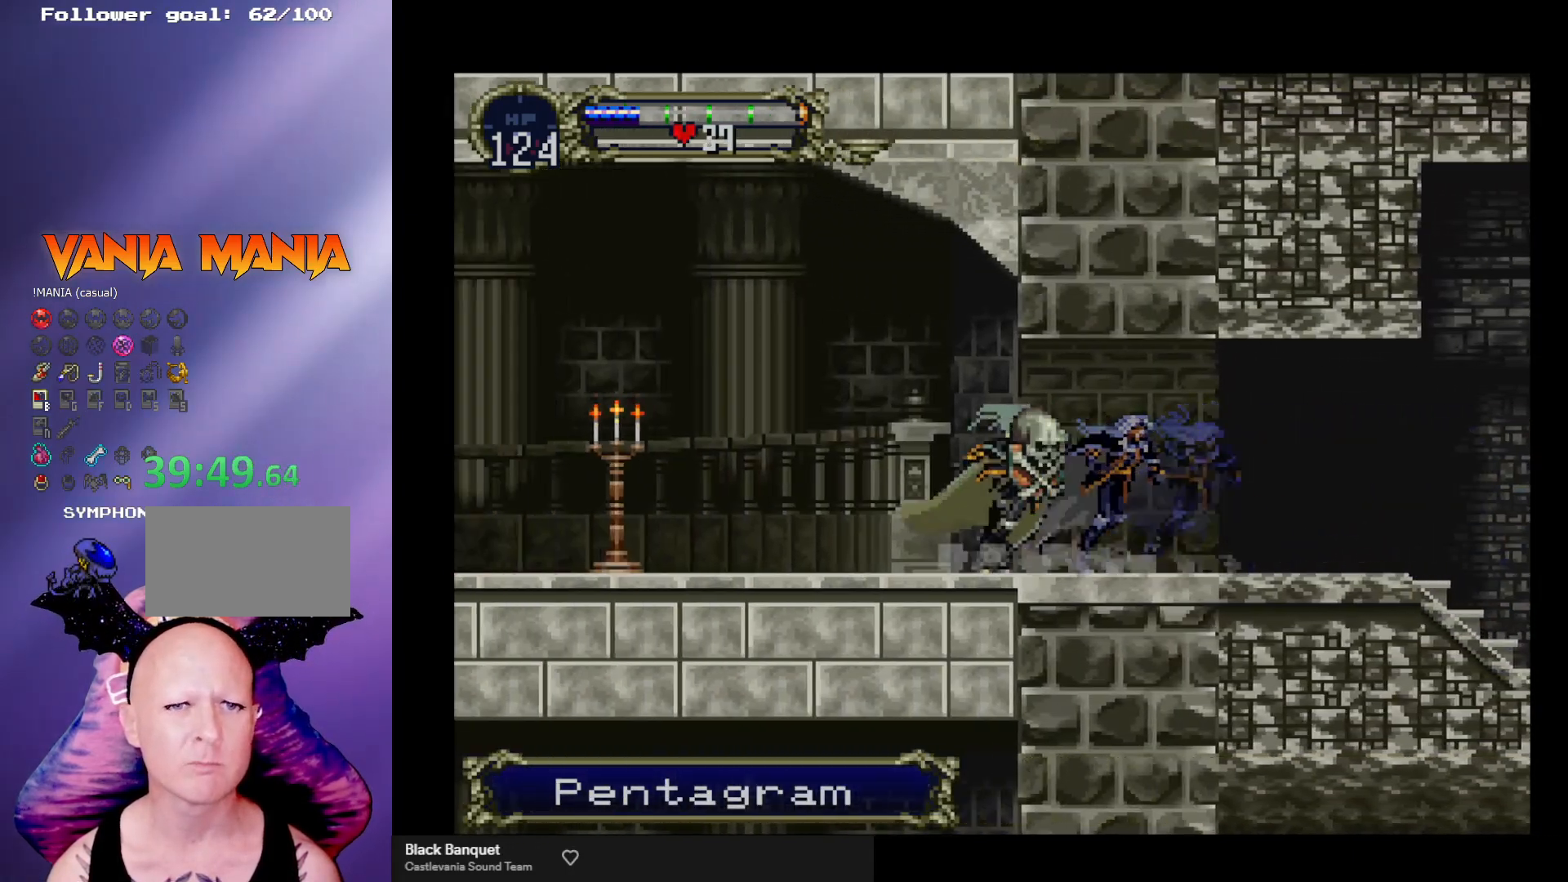
{"buttons": ["B"], "left_stick": "center", "events": [[33, "Y", "up"], [67, "B", "up"], [100, "B", "down"], [133, "Y", "down"], [200, "Y", "up"], [267, "Y", "down"], [333, "Y", "up"], [433, "Y", "down"], [467, "Y", "up"]]}
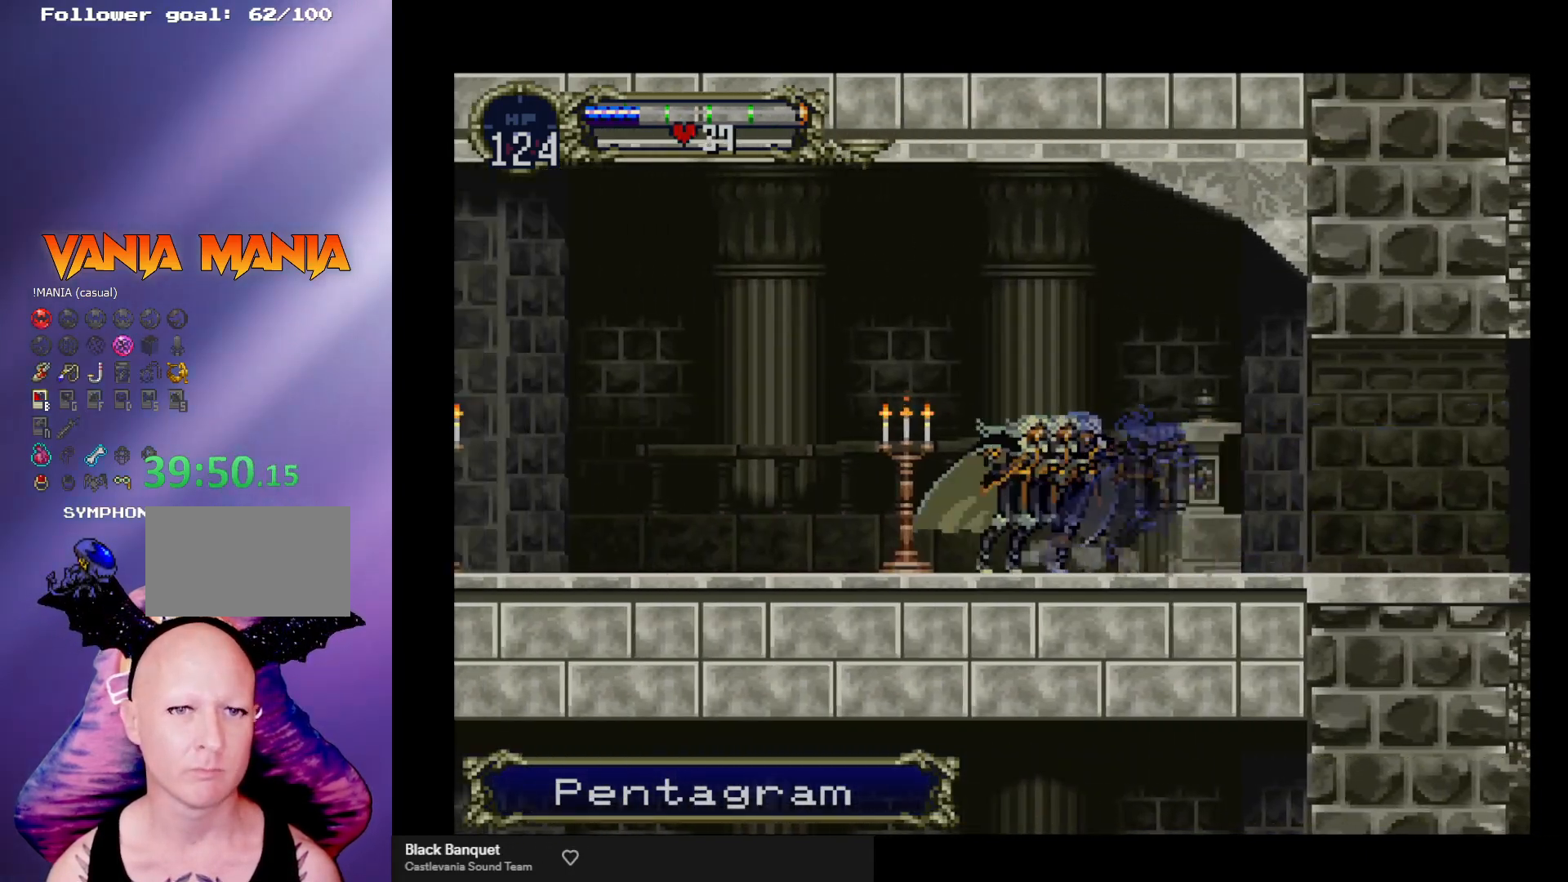
{"buttons": [], "left_stick": "center", "events": [[67, "Y", "down"], [133, "Y", "up"], [167, "B", "up"], [233, "B", "down"], [233, "Y", "down"], [300, "Y", "up"], [333, "B", "up"], [400, "B", "down"], [400, "Y", "down"], [467, "Y", "up"], [500, "B", "up"]]}
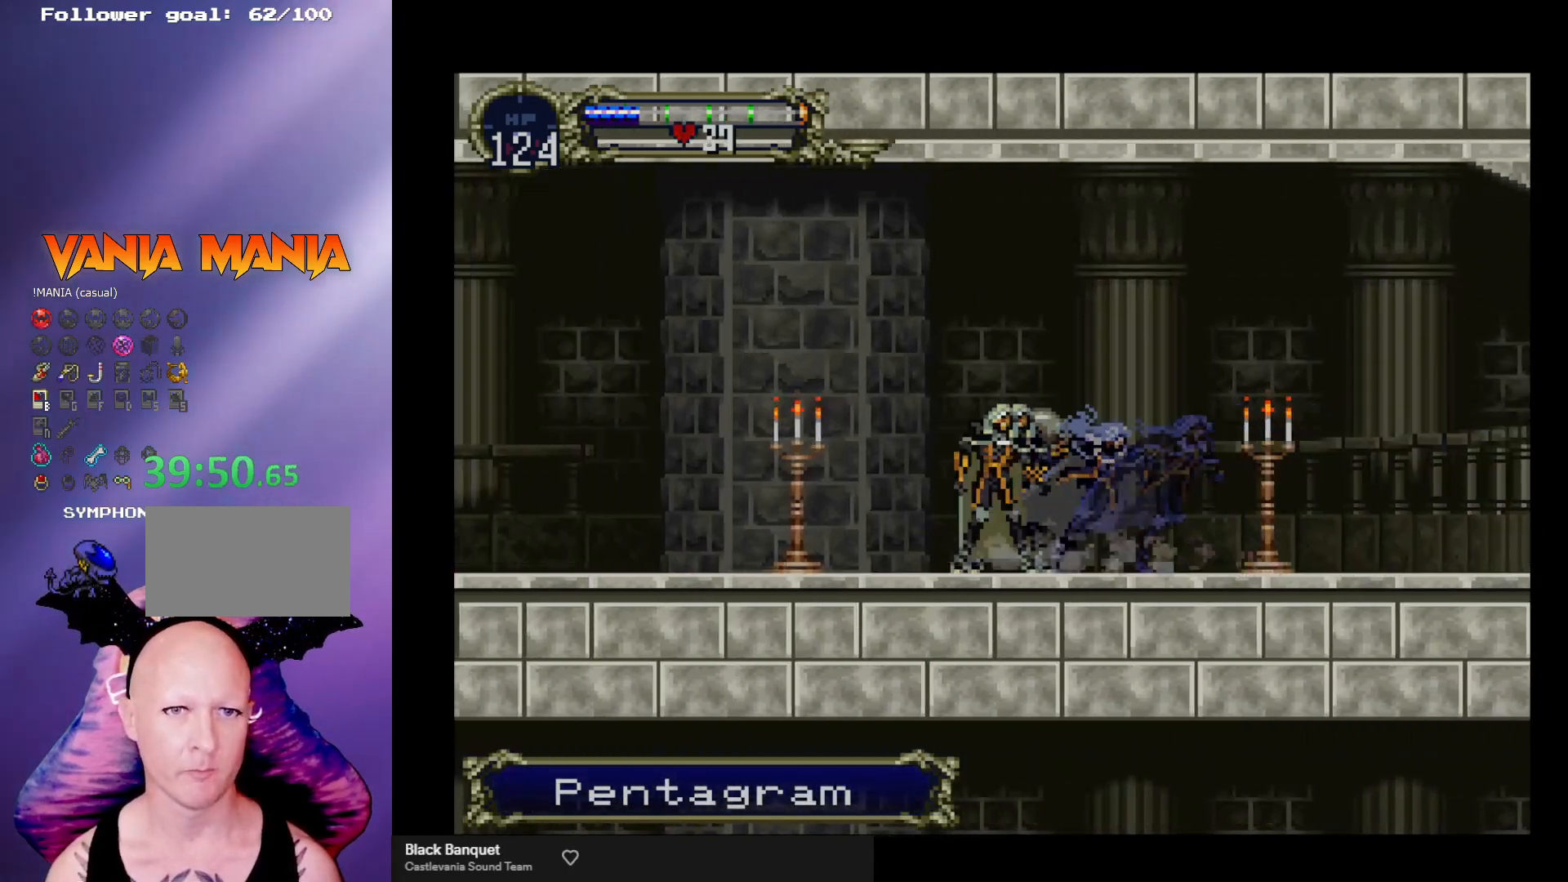
{"buttons": ["A"], "left_stick": "left", "events": [[33, "B", "down"], [67, "Y", "down"], [133, "Y", "up"], [200, "Y", "down"], [267, "Y", "up"], [300, "B", "up"], [367, "left_stick", "left"], [400, "A", "down"]]}
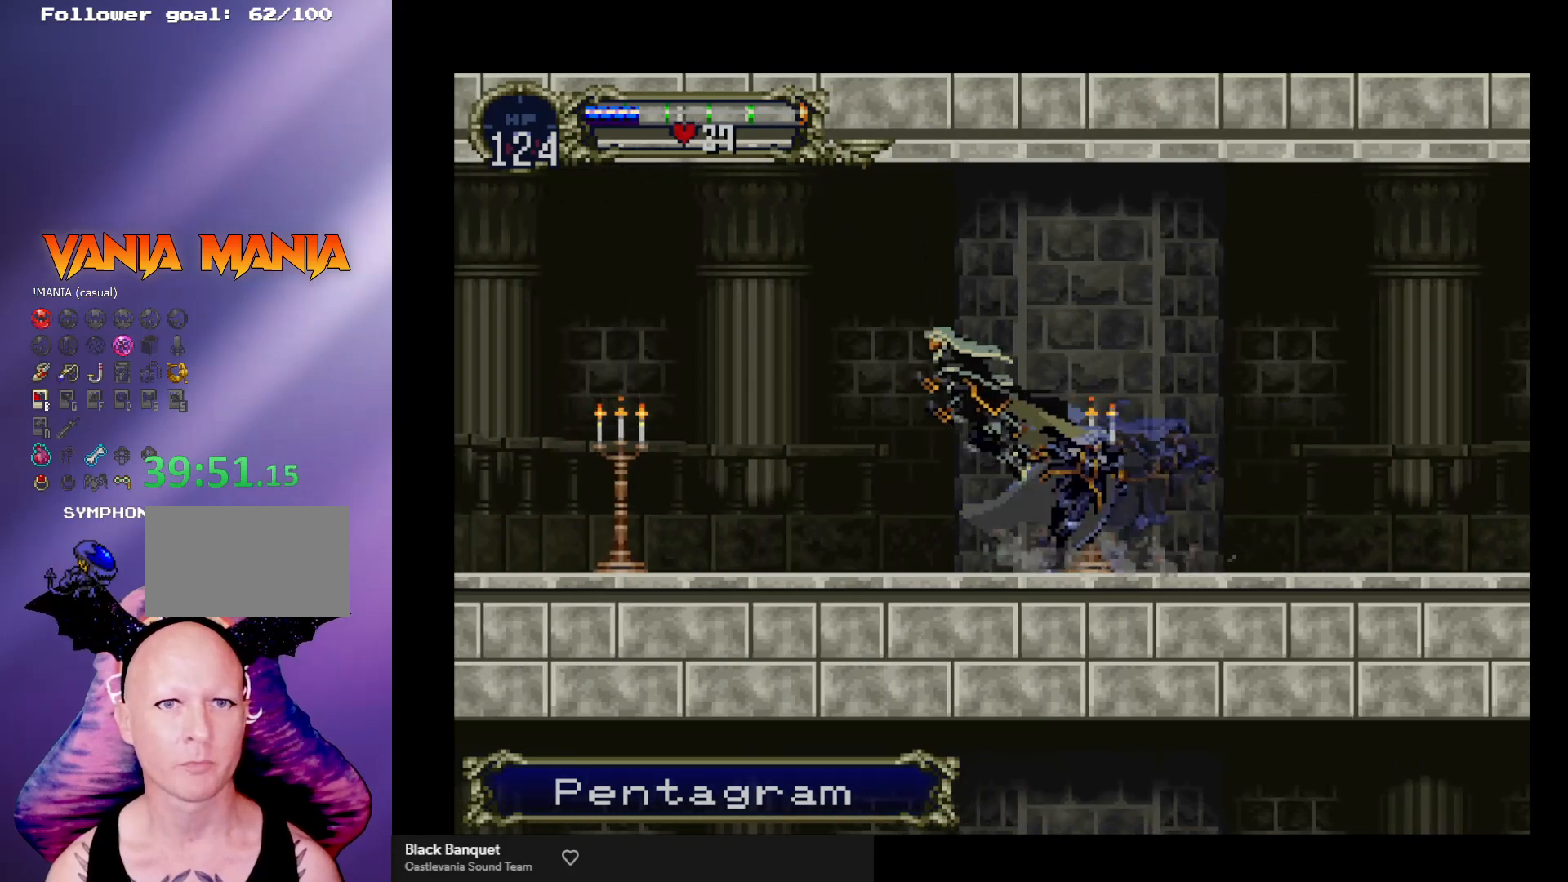
{"buttons": [], "left_stick": "center", "events": [[200, "X", "down"], [233, "left_stick", "center"], [433, "A", "up"], [433, "X", "up"]]}
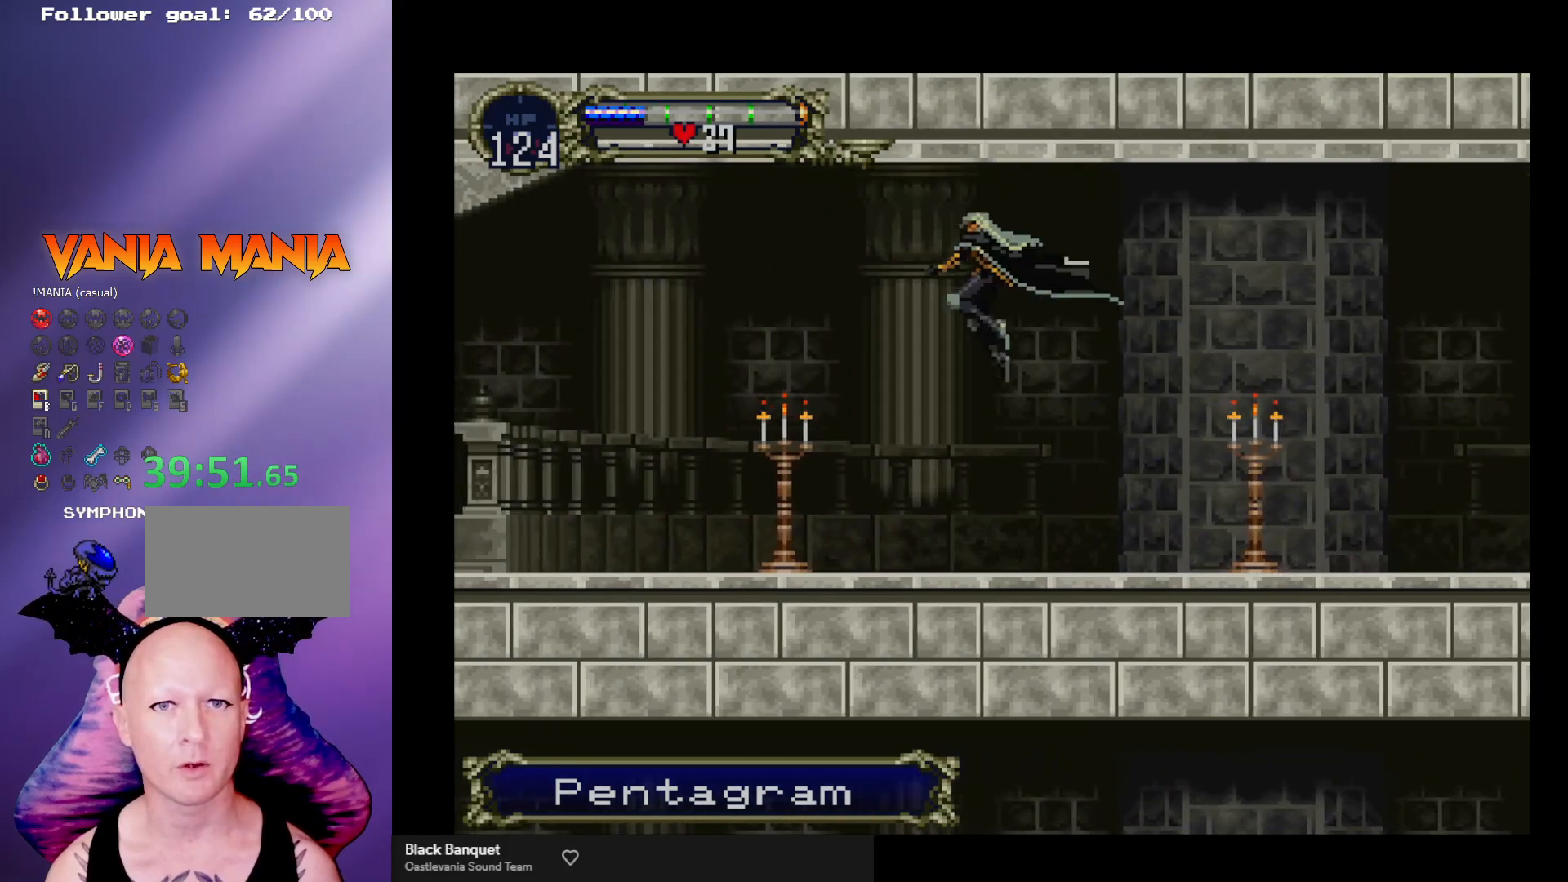
{"buttons": ["A"], "left_stick": "left", "events": [[333, "A", "down"], [467, "left_stick", "left"]]}
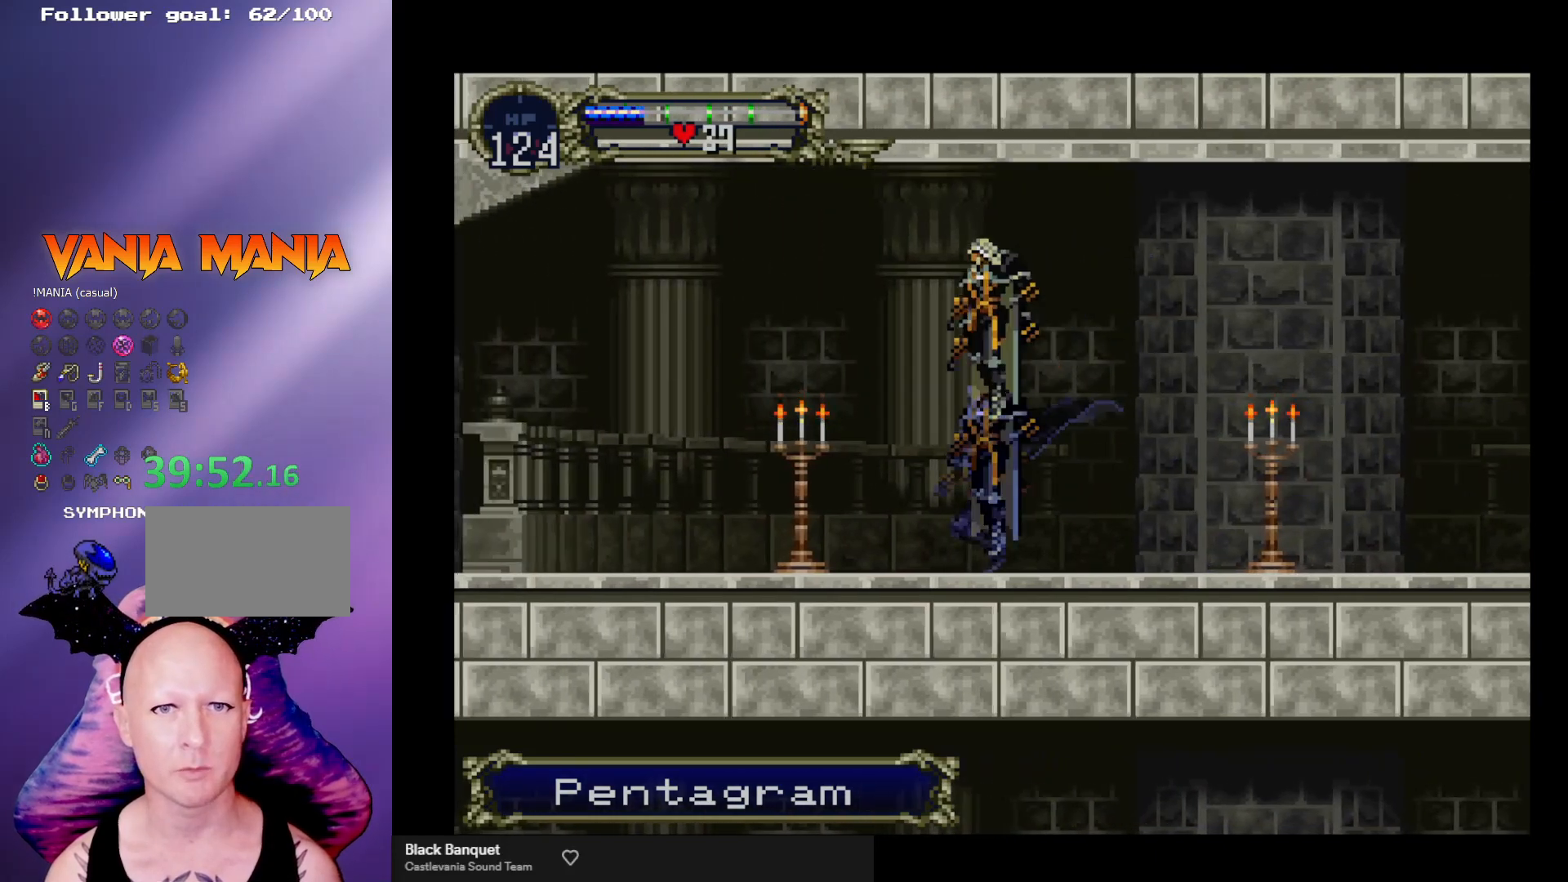
{"buttons": [], "left_stick": "center", "events": [[167, "X", "down"], [300, "left_stick", "center"], [400, "A", "up"], [400, "X", "up"]]}
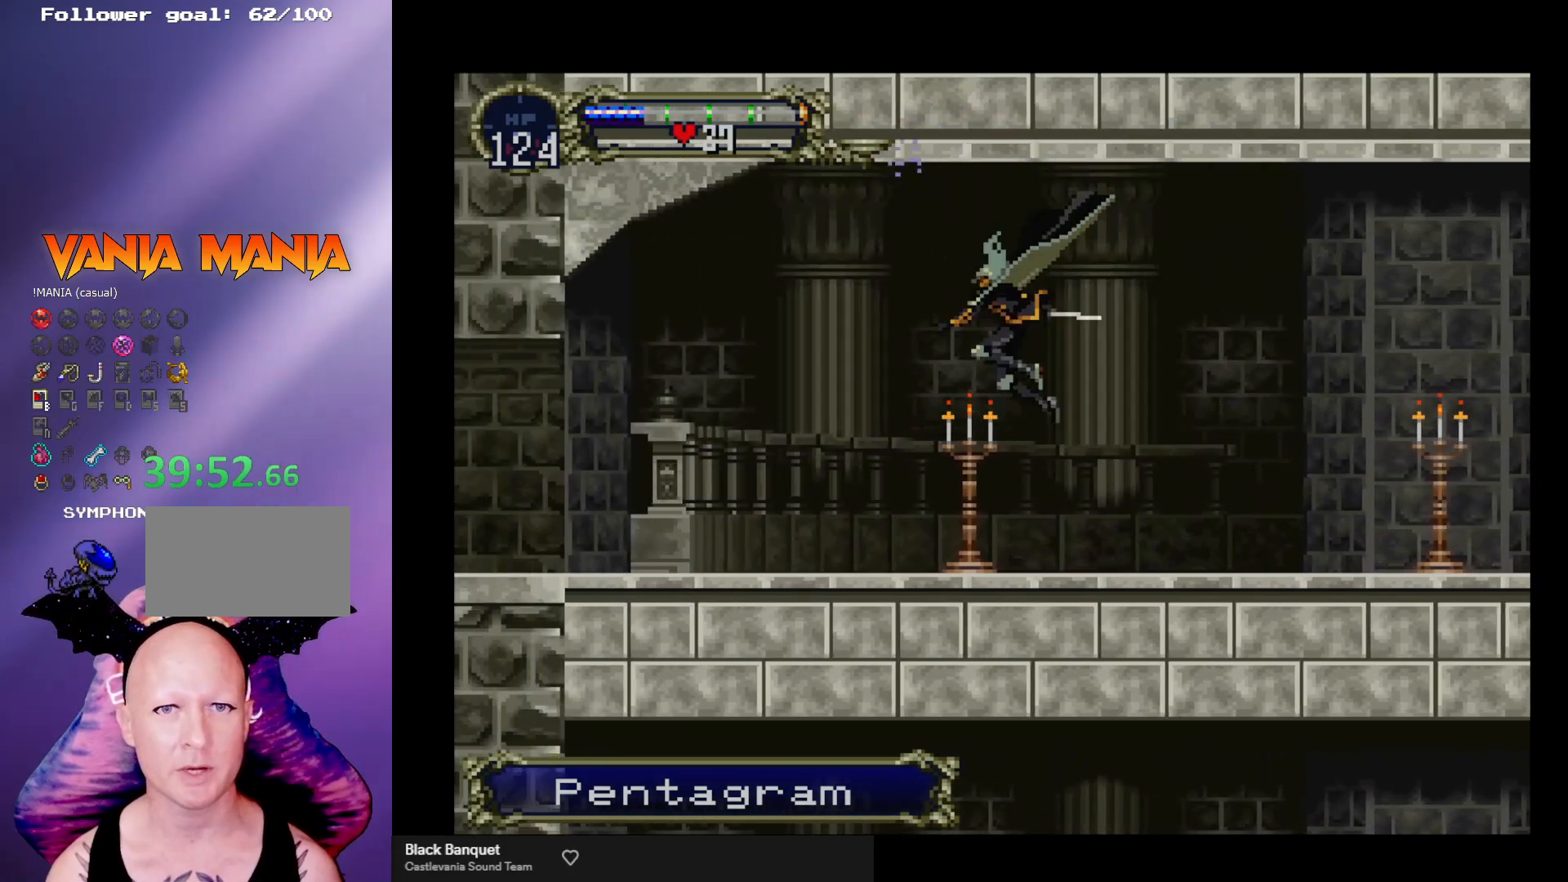
{"buttons": ["A"], "left_stick": "left", "events": [[67, "left_stick", "right"], [333, "A", "down"], [400, "left_stick", "left"]]}
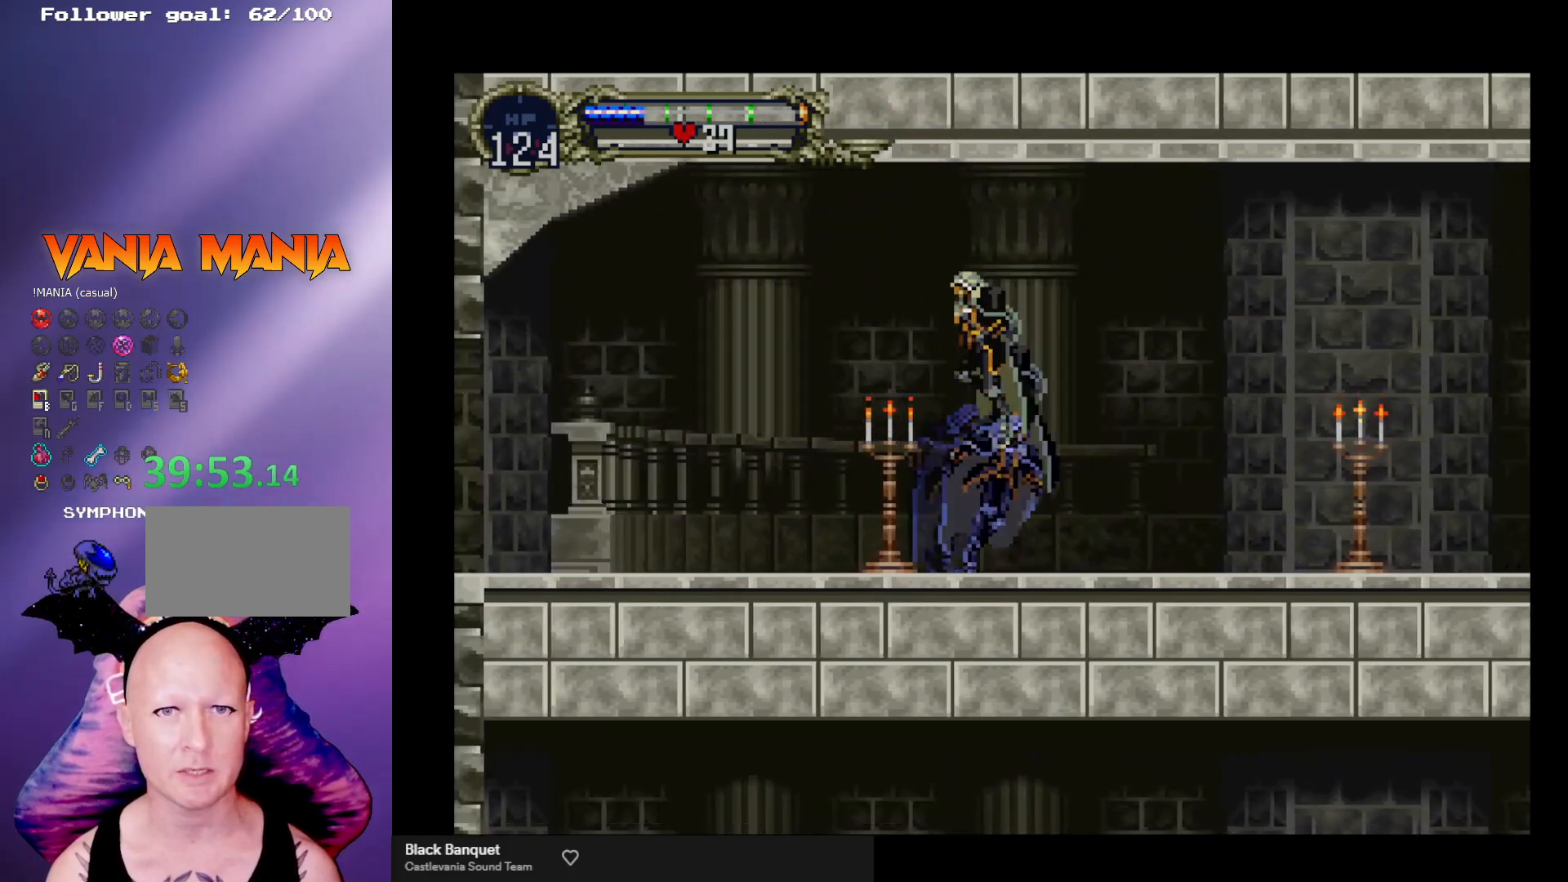
{"buttons": [], "left_stick": "right", "events": [[167, "X", "down"], [200, "left_stick", "center"], [367, "A", "up"], [367, "X", "up"], [367, "left_stick", "right"]]}
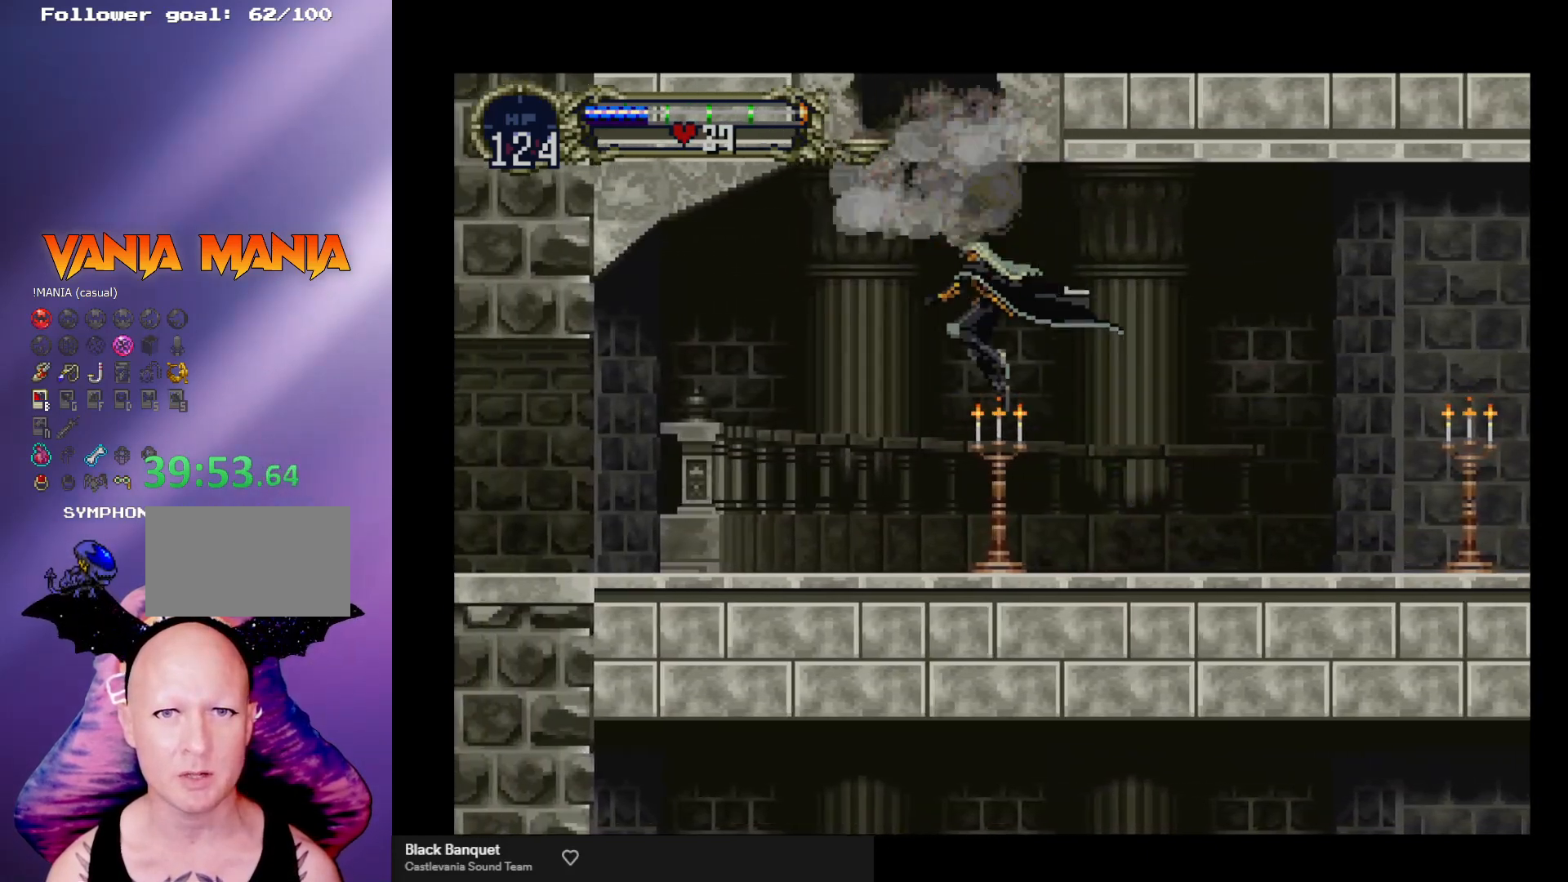
{"buttons": [], "left_stick": "left", "events": [[167, "left_stick", "left"]]}
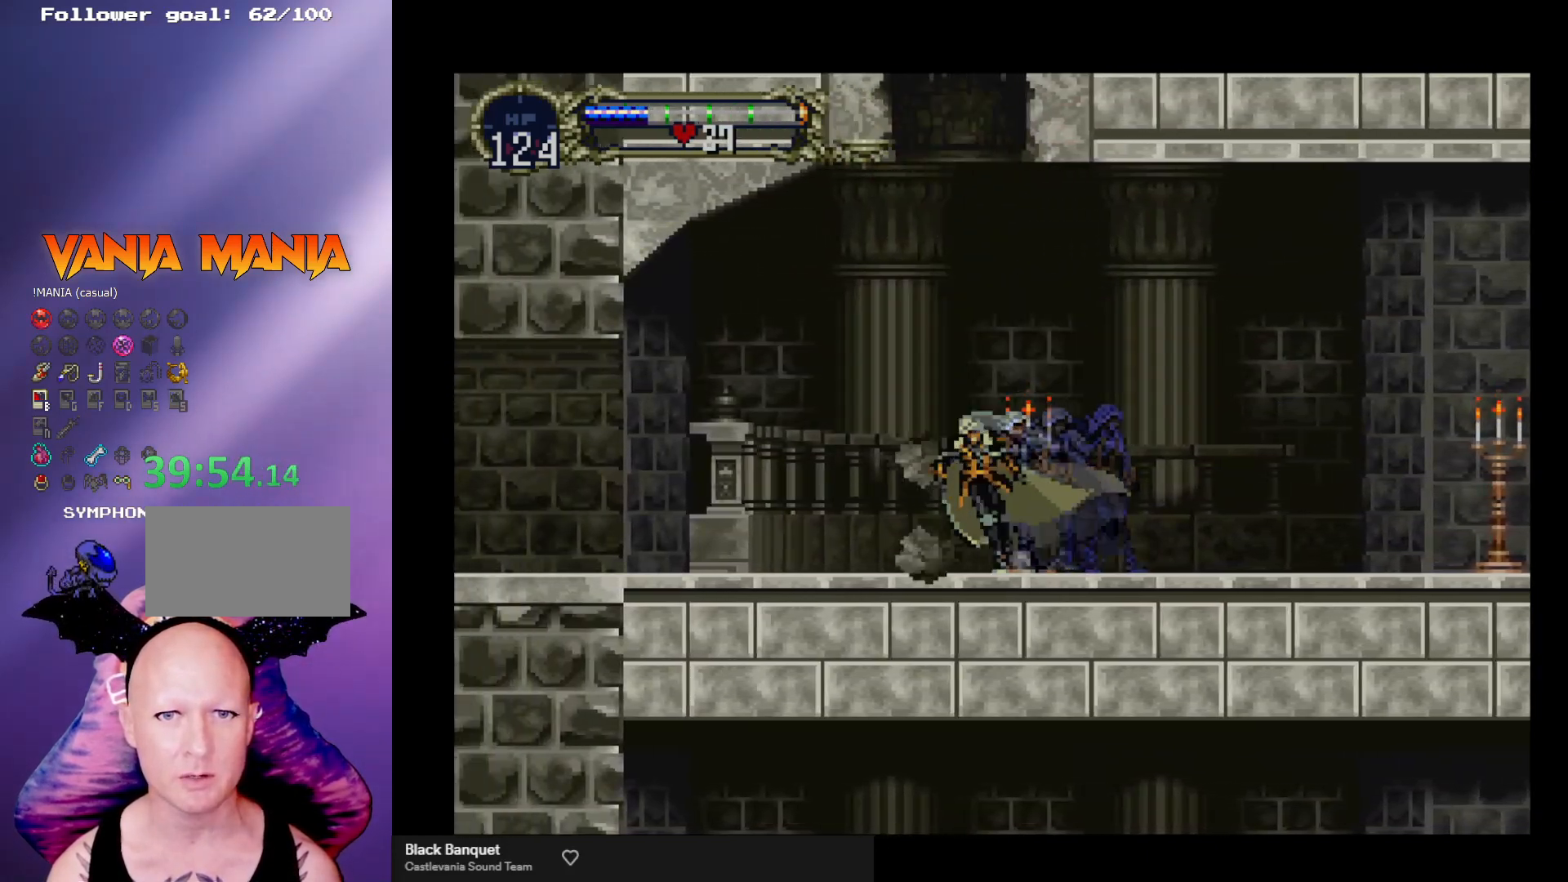
{"buttons": [], "left_stick": "center", "events": [[33, "left_stick", "center"], [100, "left_stick", "down"], [200, "left_stick", "center"], [267, "left_stick", "up"], [333, "A", "down"], [367, "left_stick", "center"], [433, "A", "up"]]}
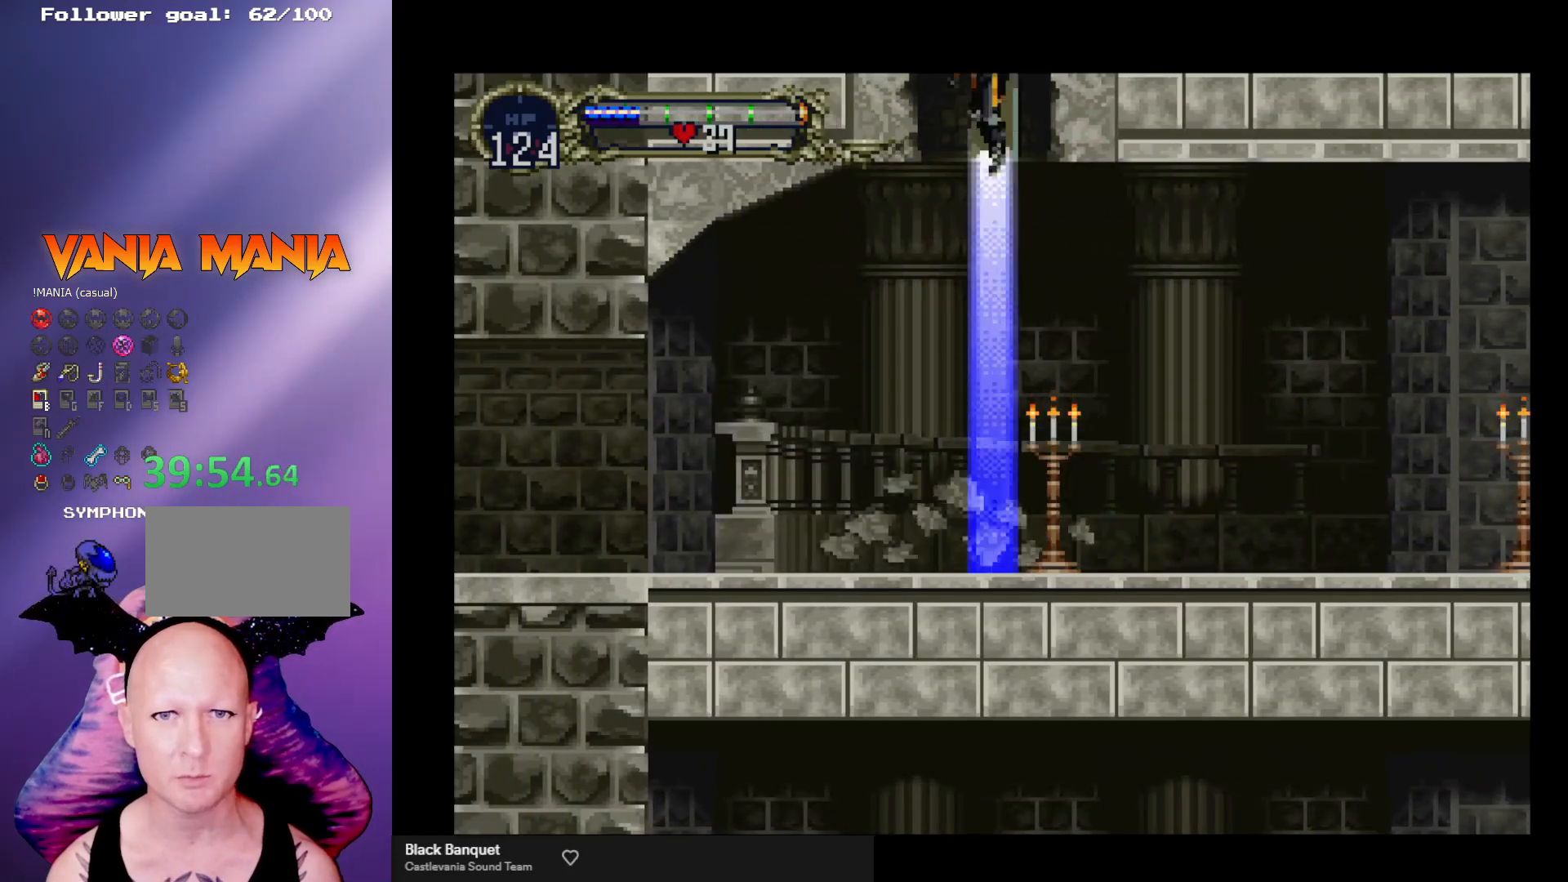
{"buttons": [], "left_stick": "right", "events": [[100, "left_stick", "right"], [133, "R1", "down"], [233, "R1", "up"]]}
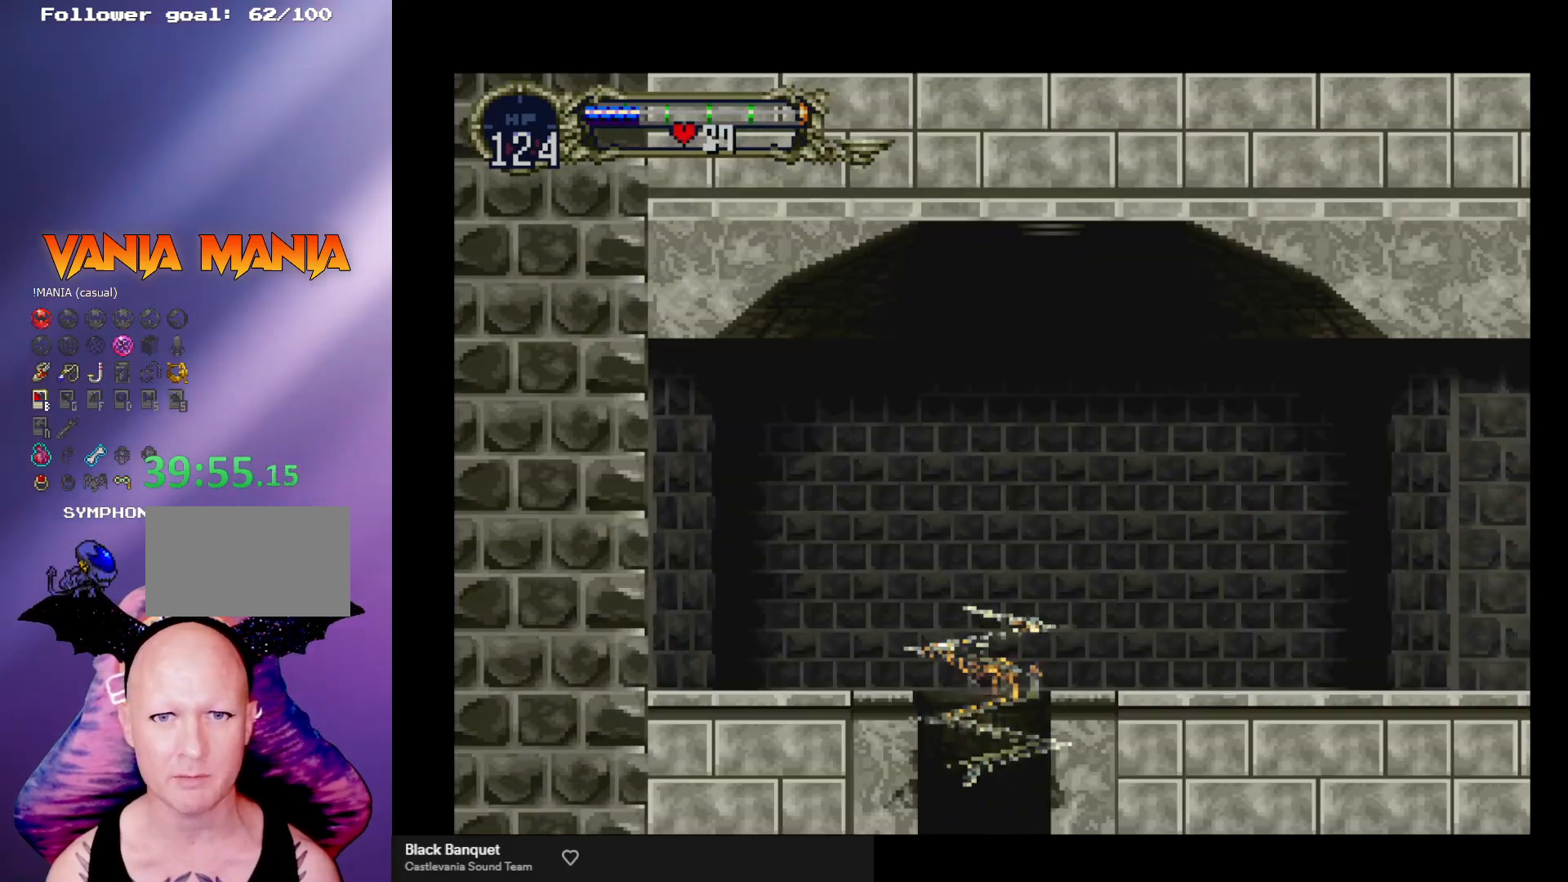
{"buttons": [], "left_stick": "right", "events": [[200, "left_stick", "up-right"], [400, "left_stick", "right"]]}
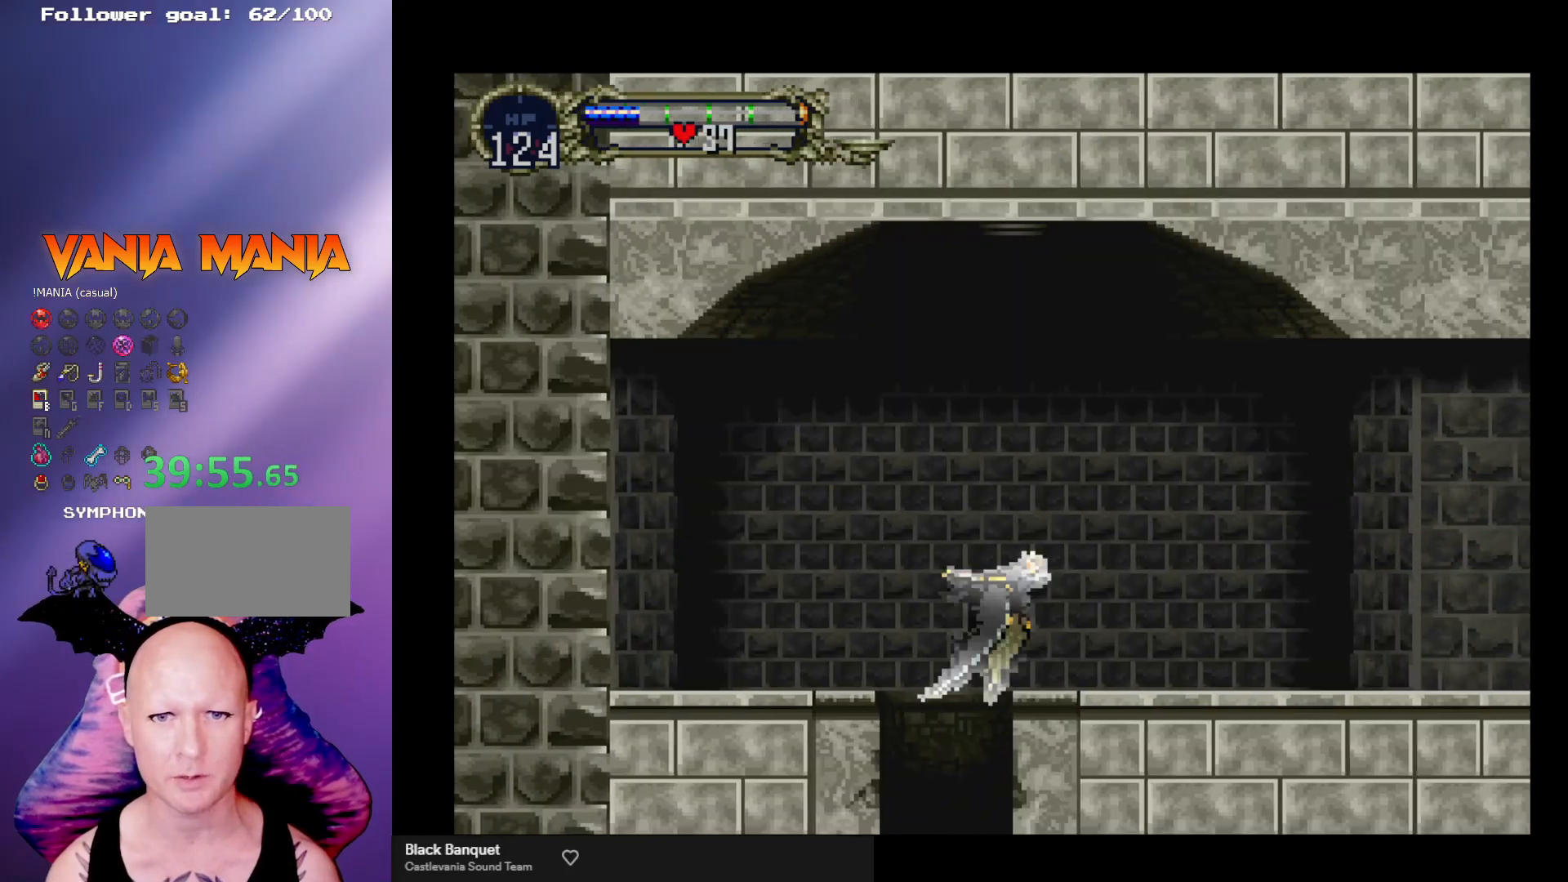
{"buttons": ["A"], "left_stick": "up-left", "events": [[300, "A", "down"], [300, "left_stick", "center"], [400, "left_stick", "up-left"]]}
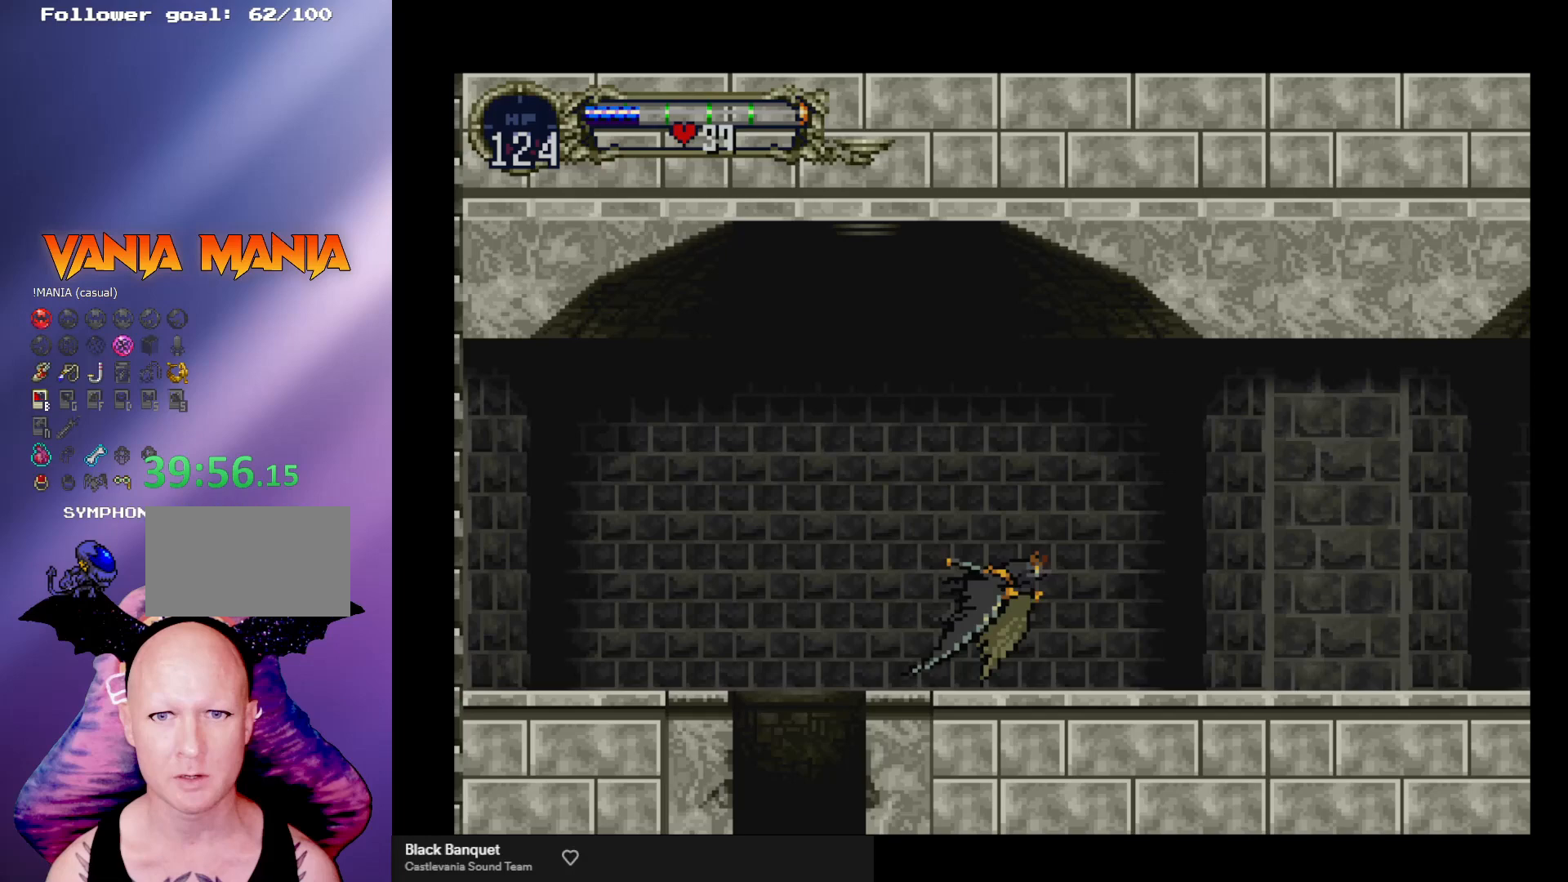
{"buttons": [], "left_stick": "center", "events": [[67, "left_stick", "down"], [167, "left_stick", "right"], [233, "A", "up"], [233, "left_stick", "center"]]}
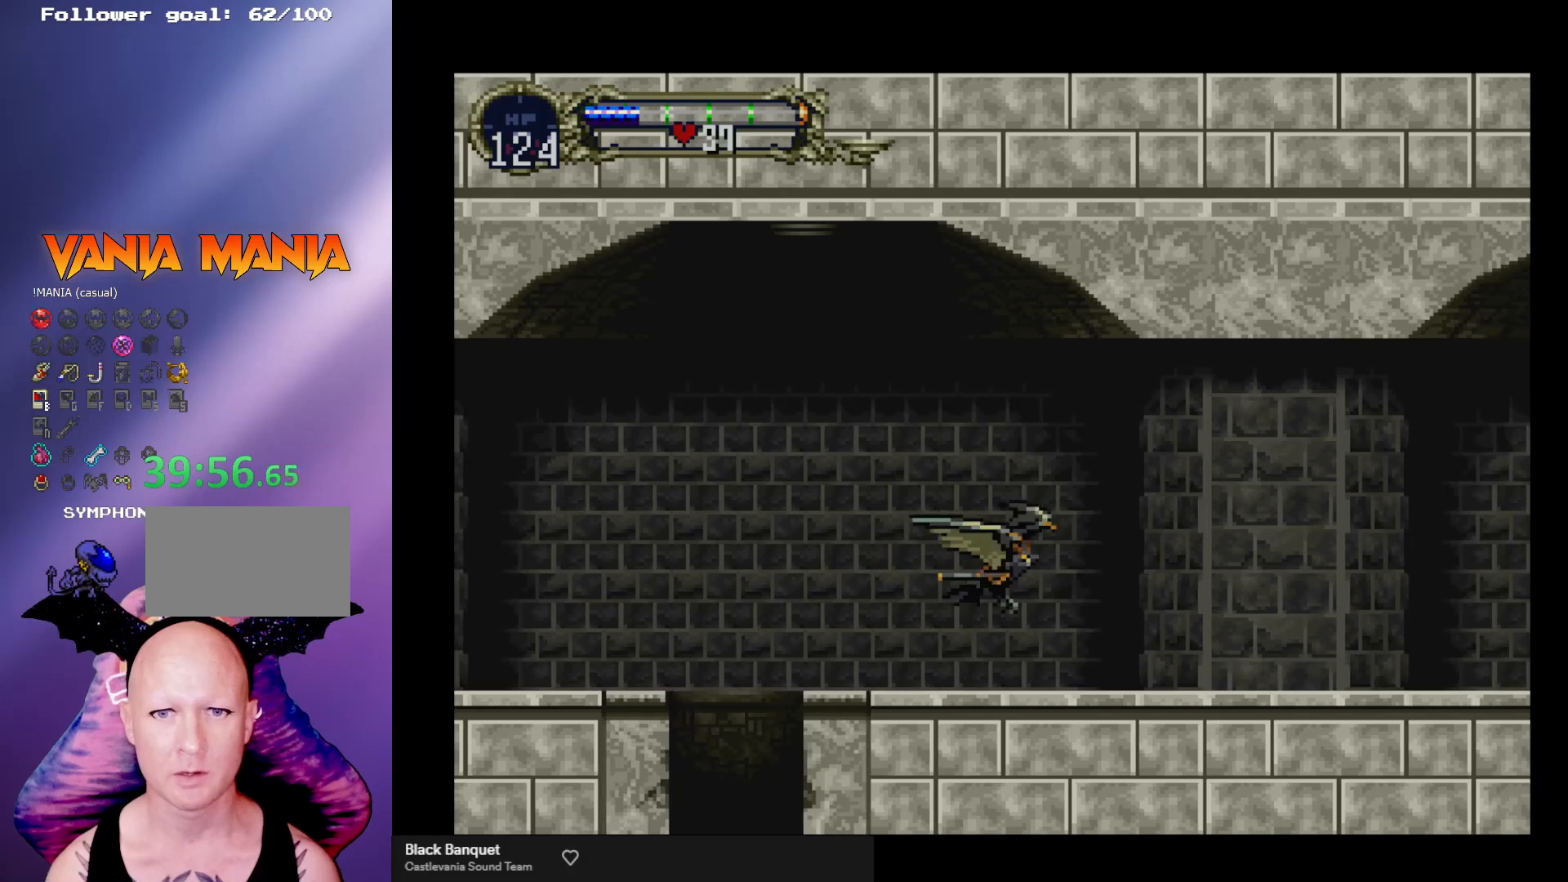
{"buttons": [], "left_stick": "right", "events": [[100, "A", "down"], [133, "left_stick", "up"], [200, "left_stick", "up-left"], [367, "left_stick", "down"], [467, "left_stick", "right"], [500, "A", "up"]]}
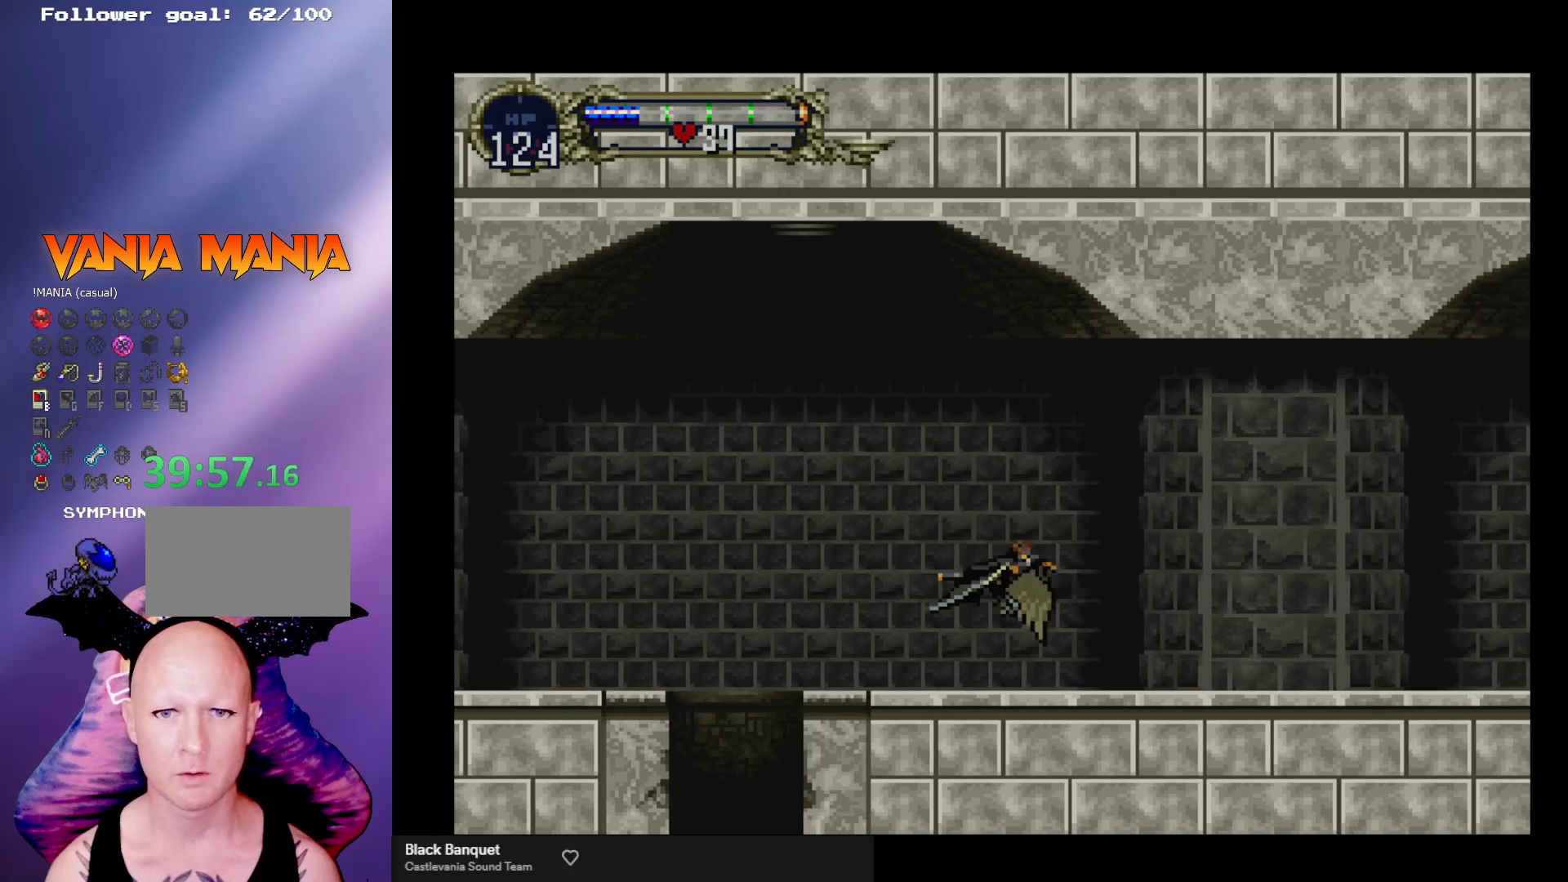
{"buttons": [], "left_stick": "center", "events": [[33, "left_stick", "center"]]}
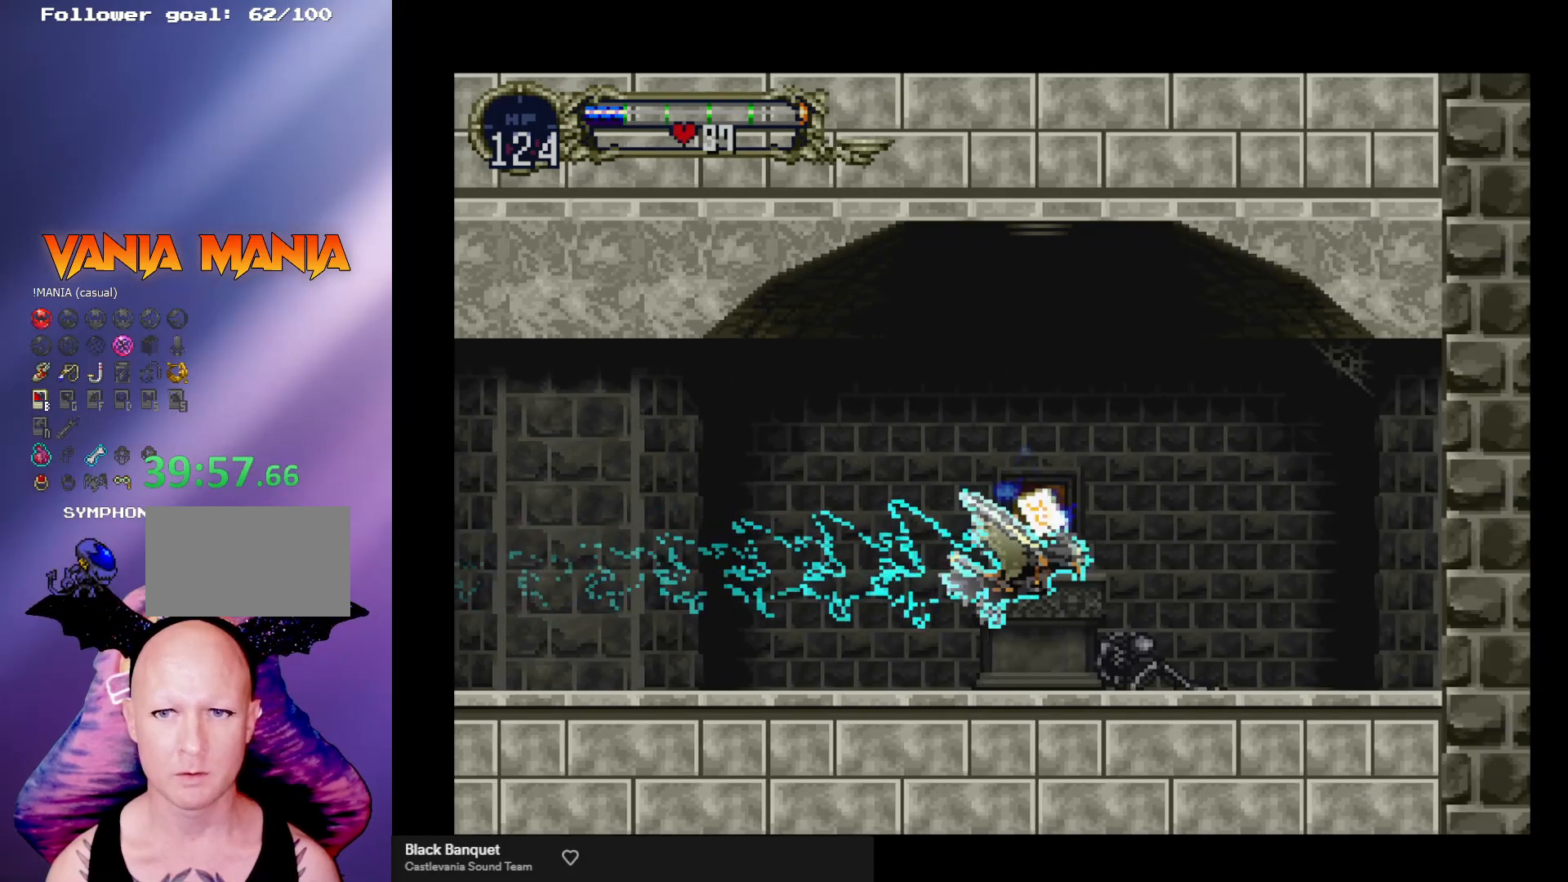
{"buttons": [], "left_stick": "center", "events": []}
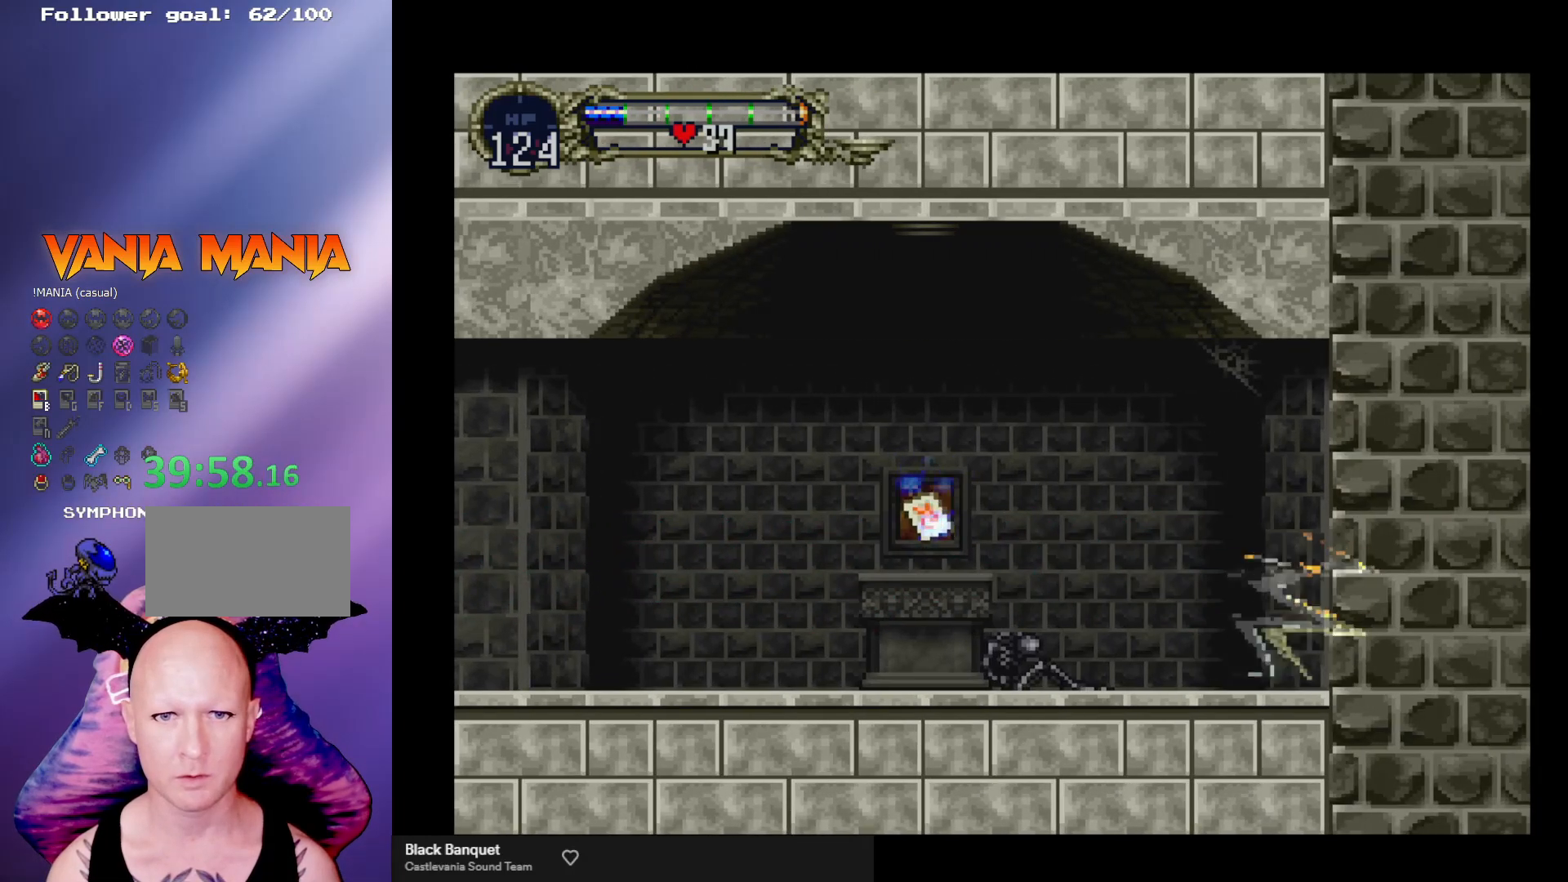
{"buttons": [], "left_stick": "center", "events": []}
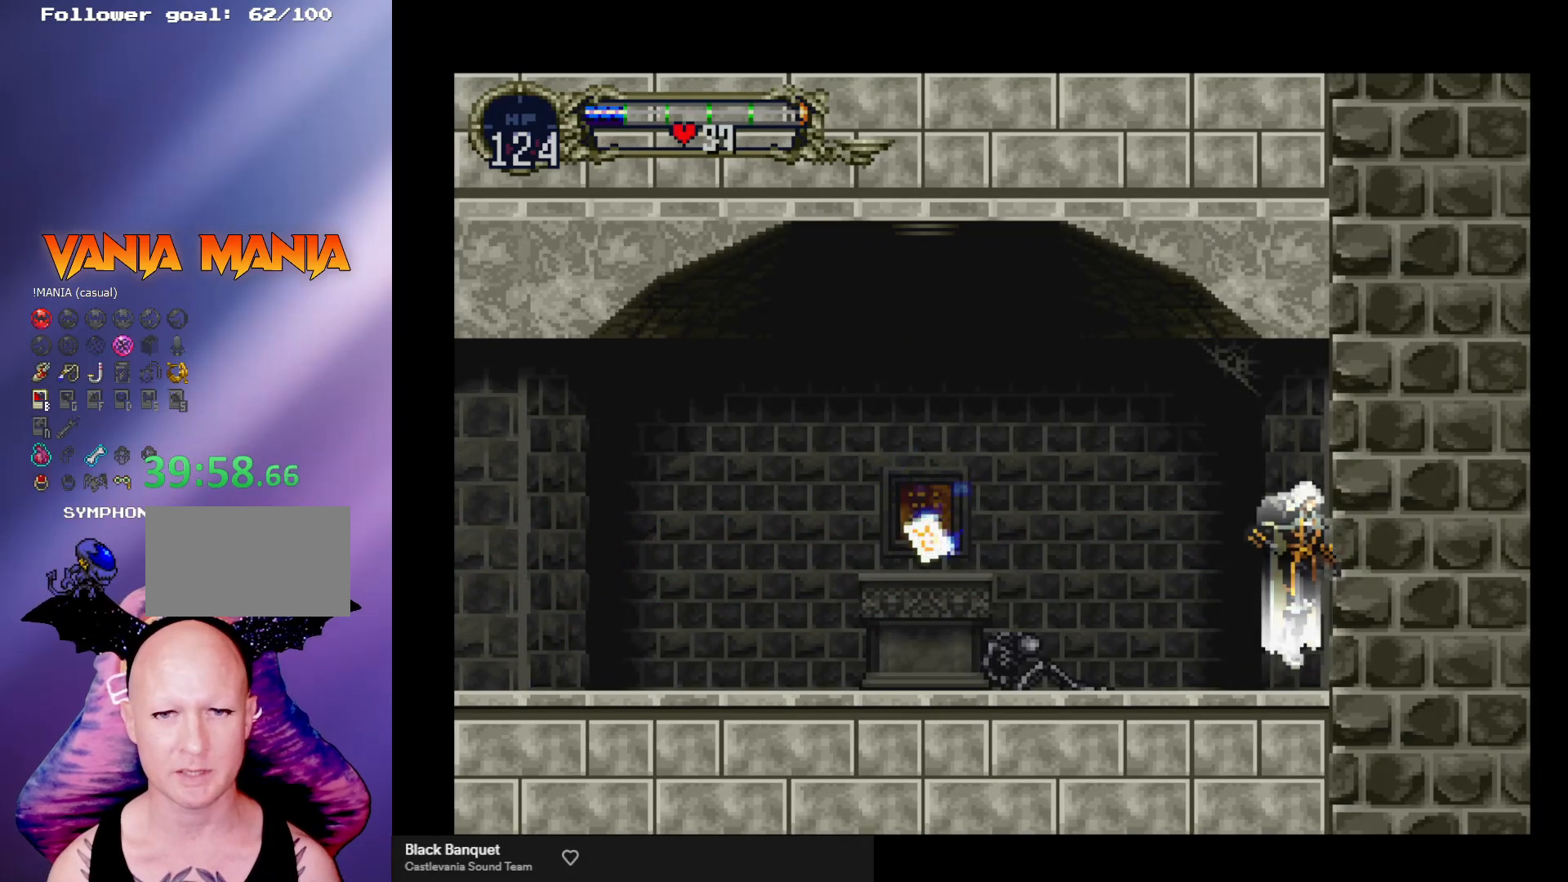
{"buttons": ["B", "Y"], "left_stick": "center", "events": [[433, "B", "down"], [433, "Y", "down"]]}
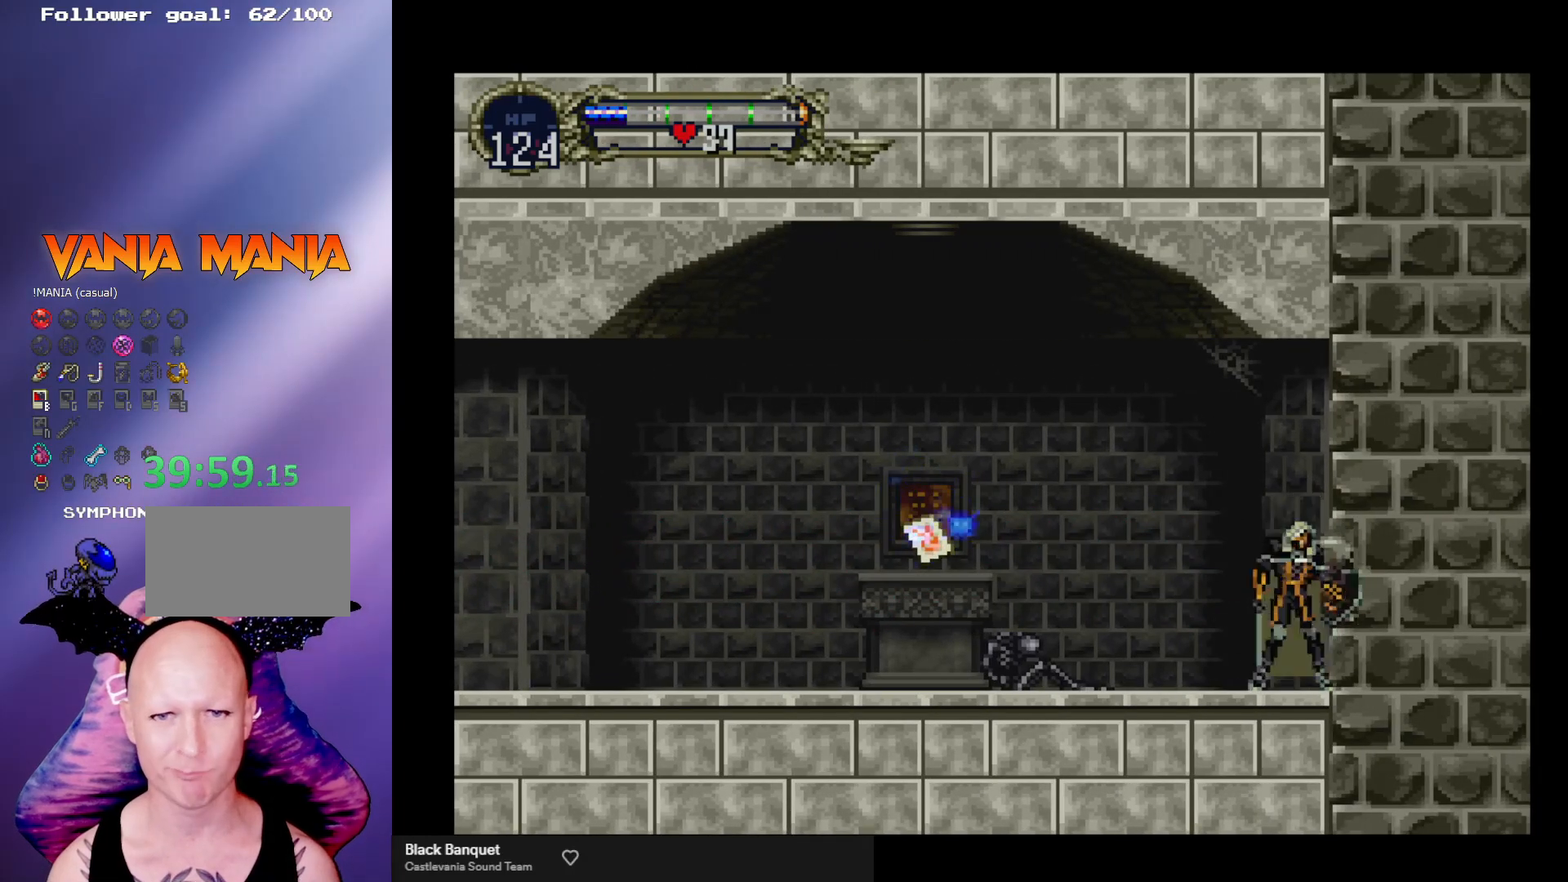
{"buttons": ["B", "Y"], "left_stick": "down", "events": [[33, "Y", "up"], [100, "B", "up"], [133, "B", "down"], [167, "Y", "down"], [233, "Y", "up"], [267, "B", "up"], [333, "B", "down"], [333, "Y", "down"], [400, "Y", "up"], [433, "B", "up"], [467, "B", "down"], [500, "Y", "down"], [500, "left_stick", "down"]]}
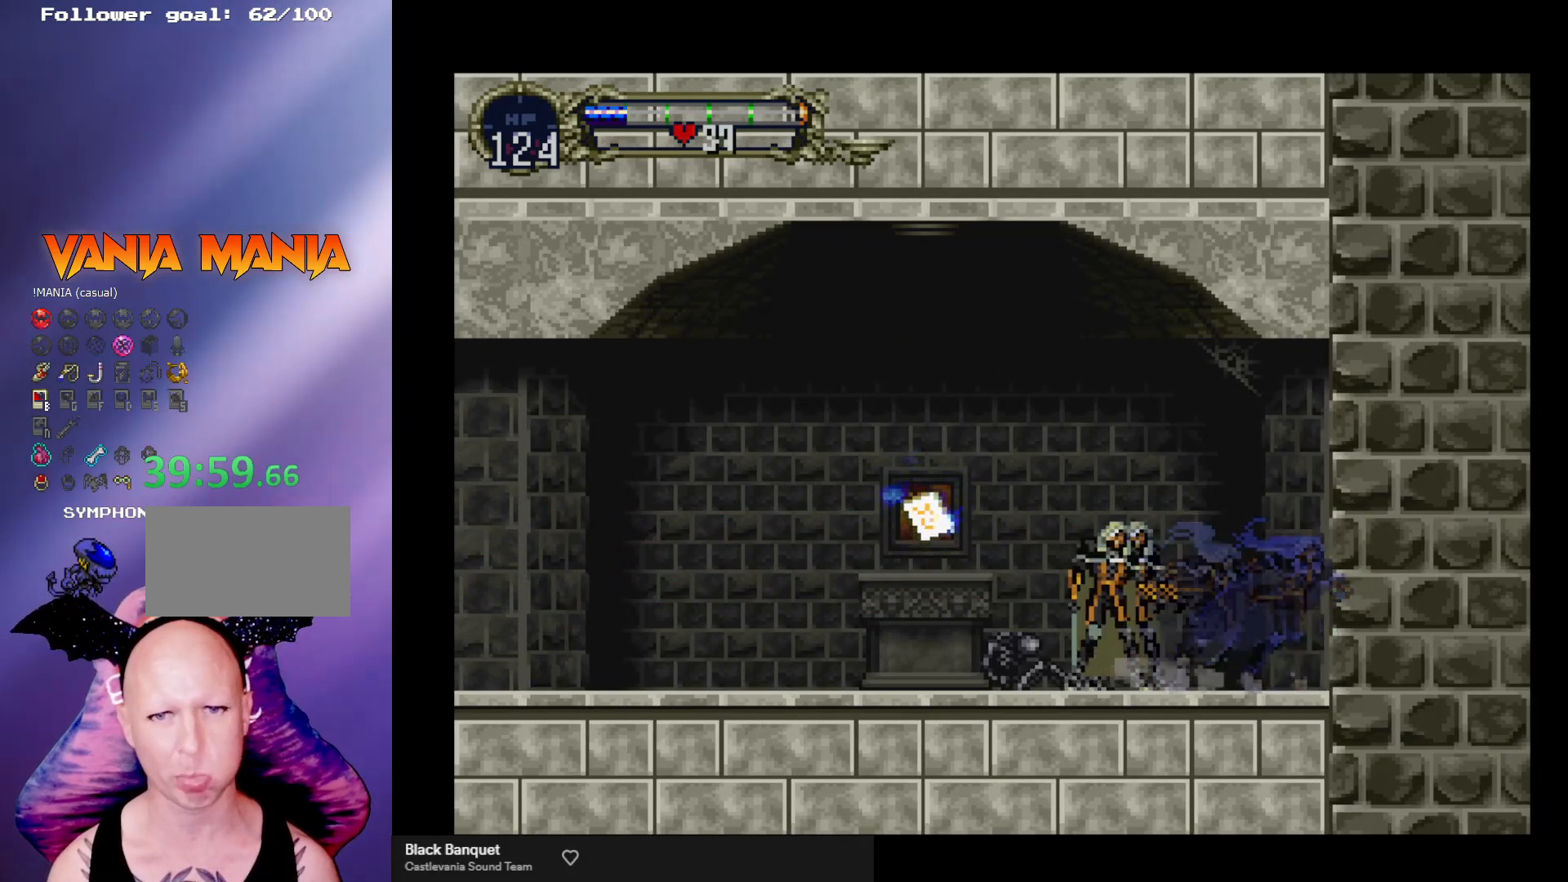
{"buttons": [], "left_stick": "left", "events": [[33, "Y", "up"], [67, "B", "up"], [433, "left_stick", "center"], [500, "left_stick", "left"]]}
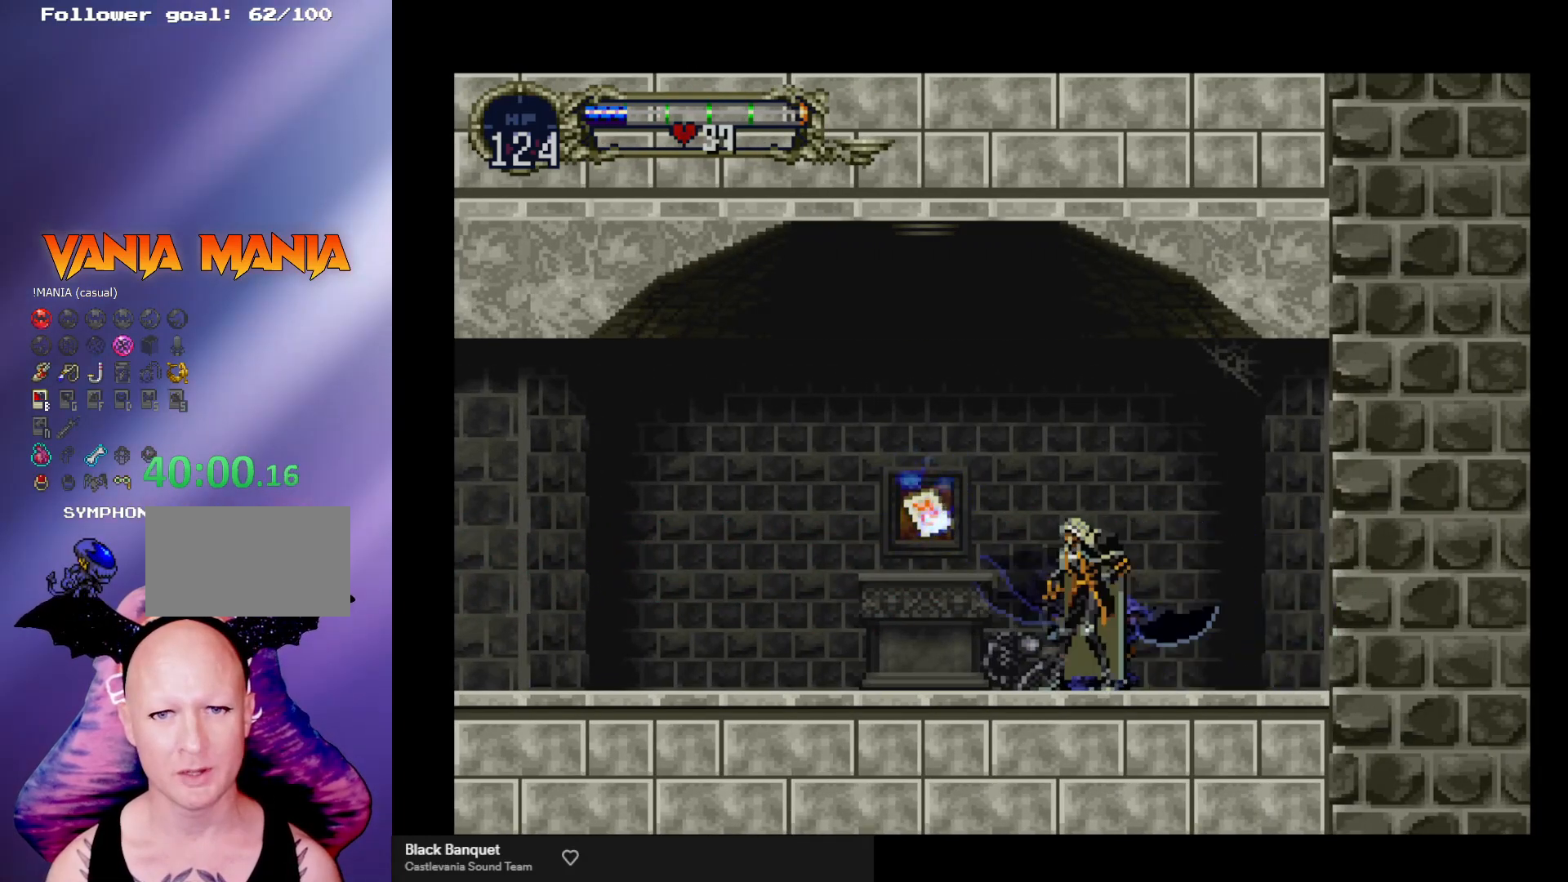
{"buttons": ["A"], "left_stick": "left", "events": [[100, "A", "down"], [133, "left_stick", "up-left"], [267, "left_stick", "left"]]}